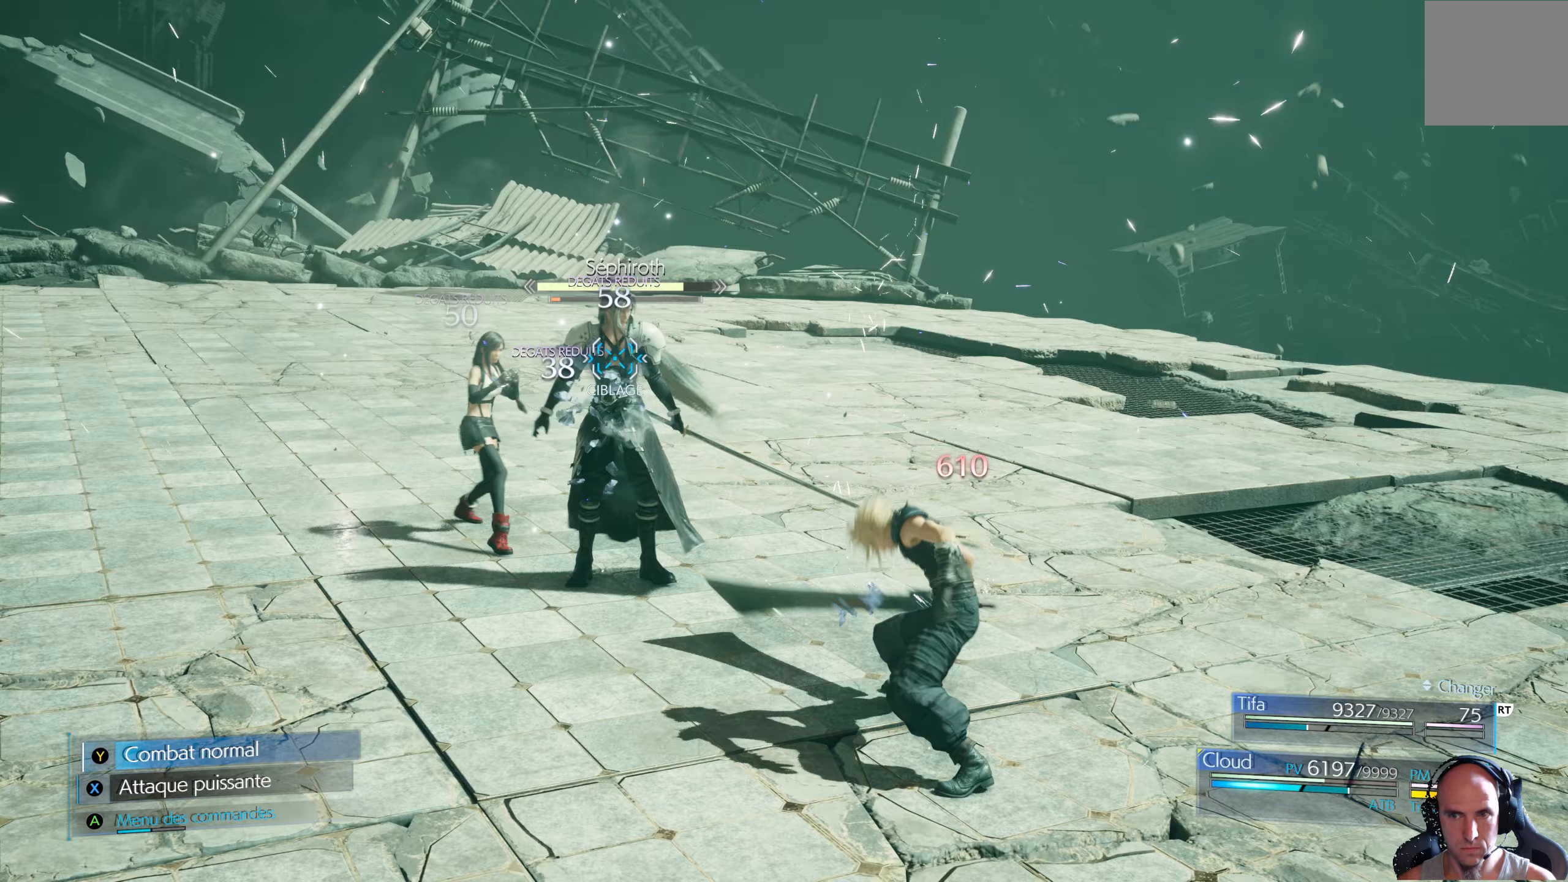
Gameplay with a controller (Xbox layout); each line is a JSON object with the inputs held at the frame after it (dt_ms = milliseconds from this image to that frame). "events" lists button and stick changes between this image and that frame as [ms after this image, input, new state], when the widget could be followed in between.
{"dt_ms": 400, "buttons": [], "left_stick": "center", "right_stick": "center", "events": [[50, "A", "down"], [117, "A", "up"], [167, "A", "down"], [233, "A", "up"]]}
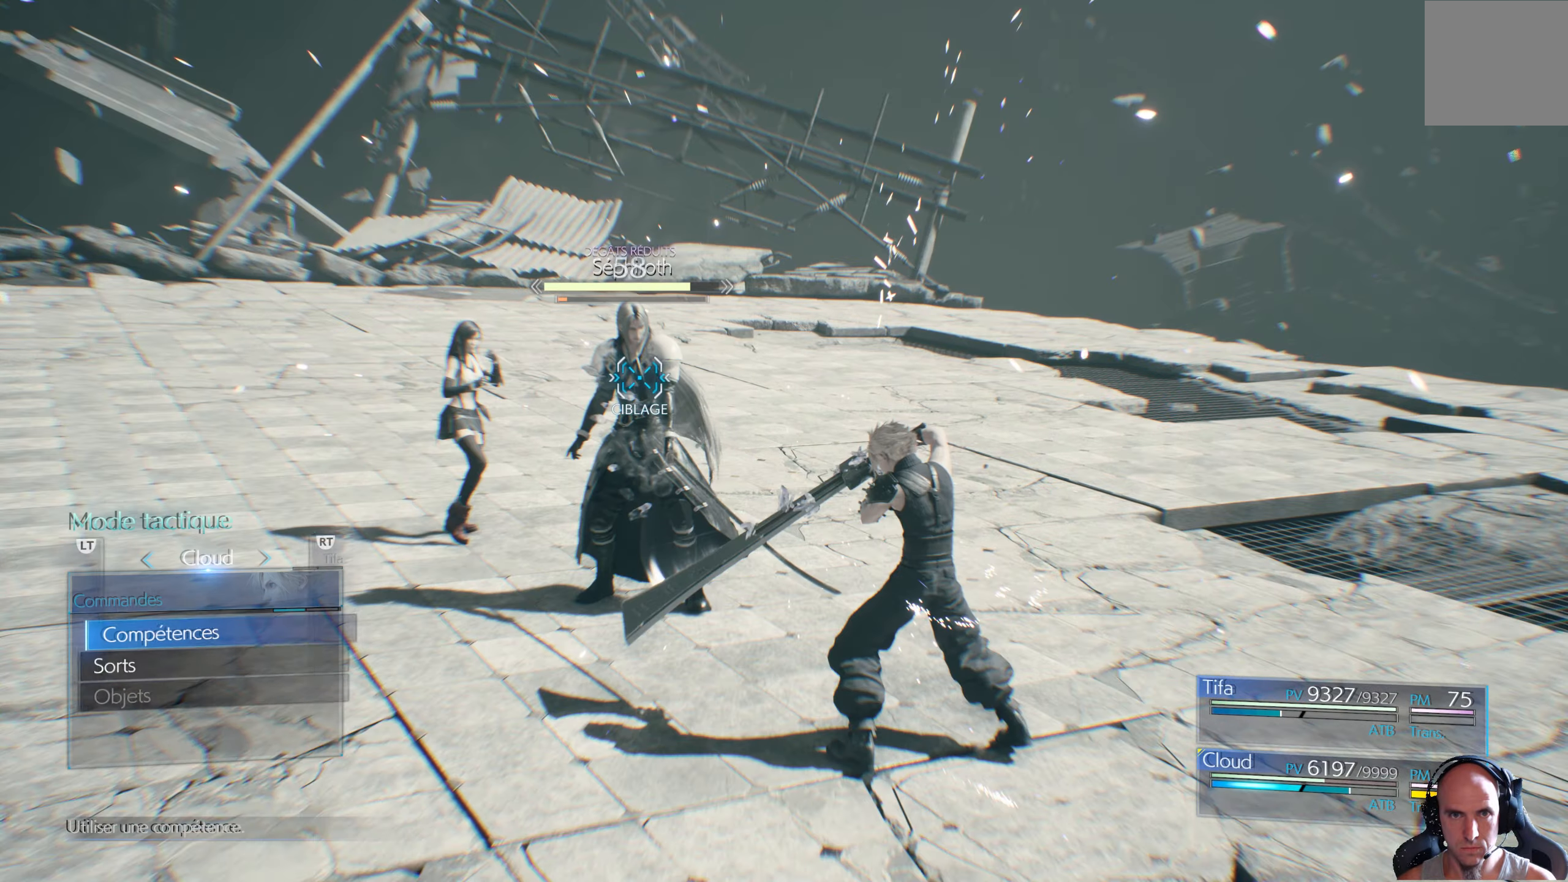
{"dt_ms": 500, "buttons": [], "left_stick": "center", "right_stick": "center", "events": [[17, "A", "down"], [83, "A", "up"]]}
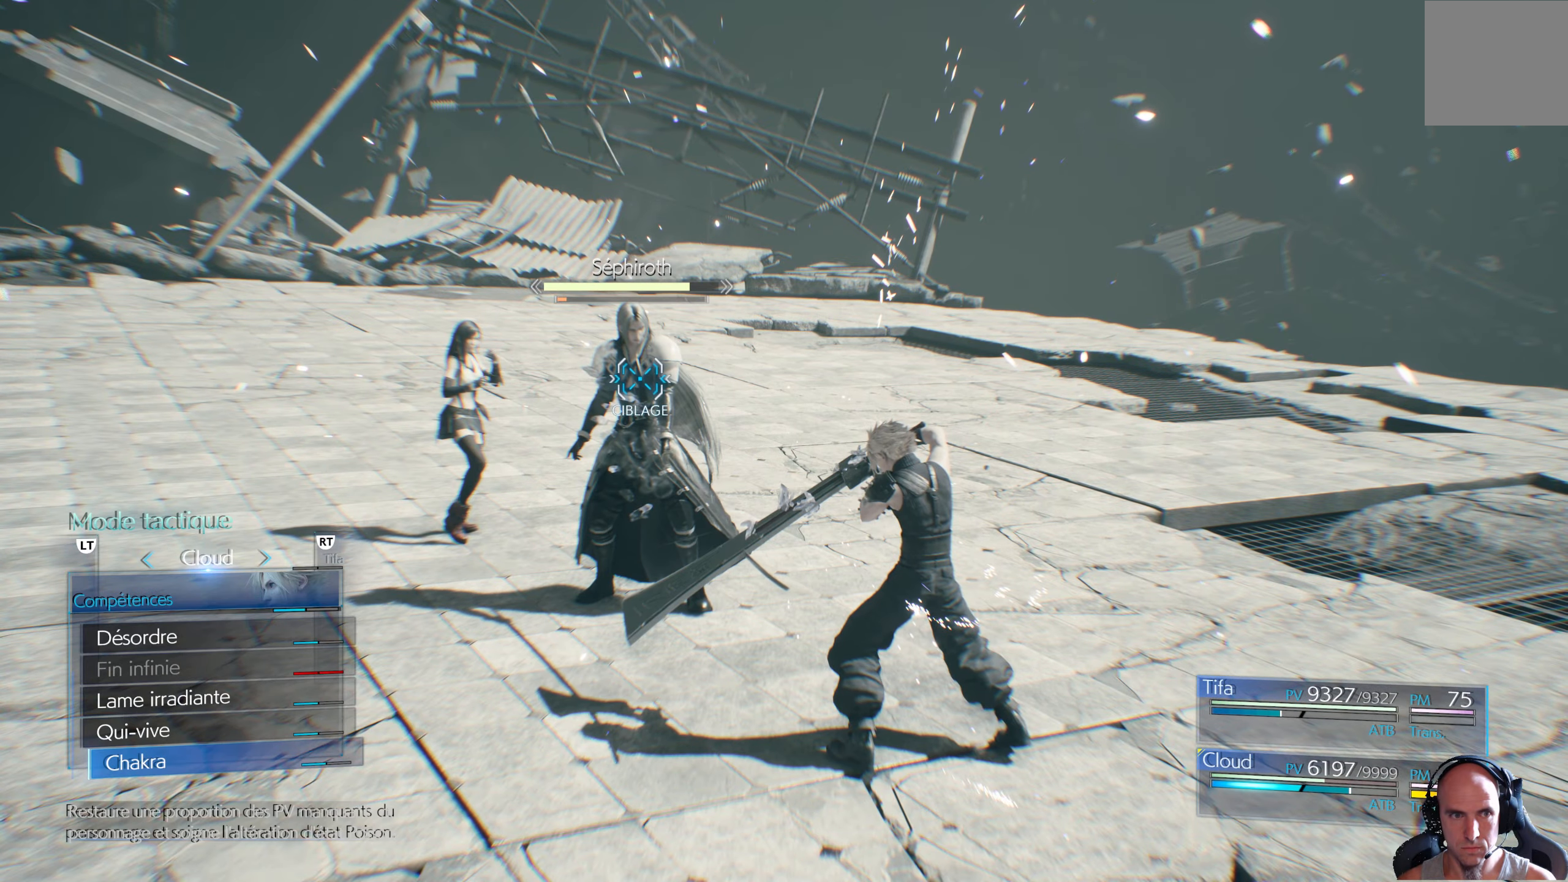
{"dt_ms": 500, "buttons": [], "left_stick": "center", "right_stick": "center", "events": [[100, "A", "down"], [200, "A", "up"]]}
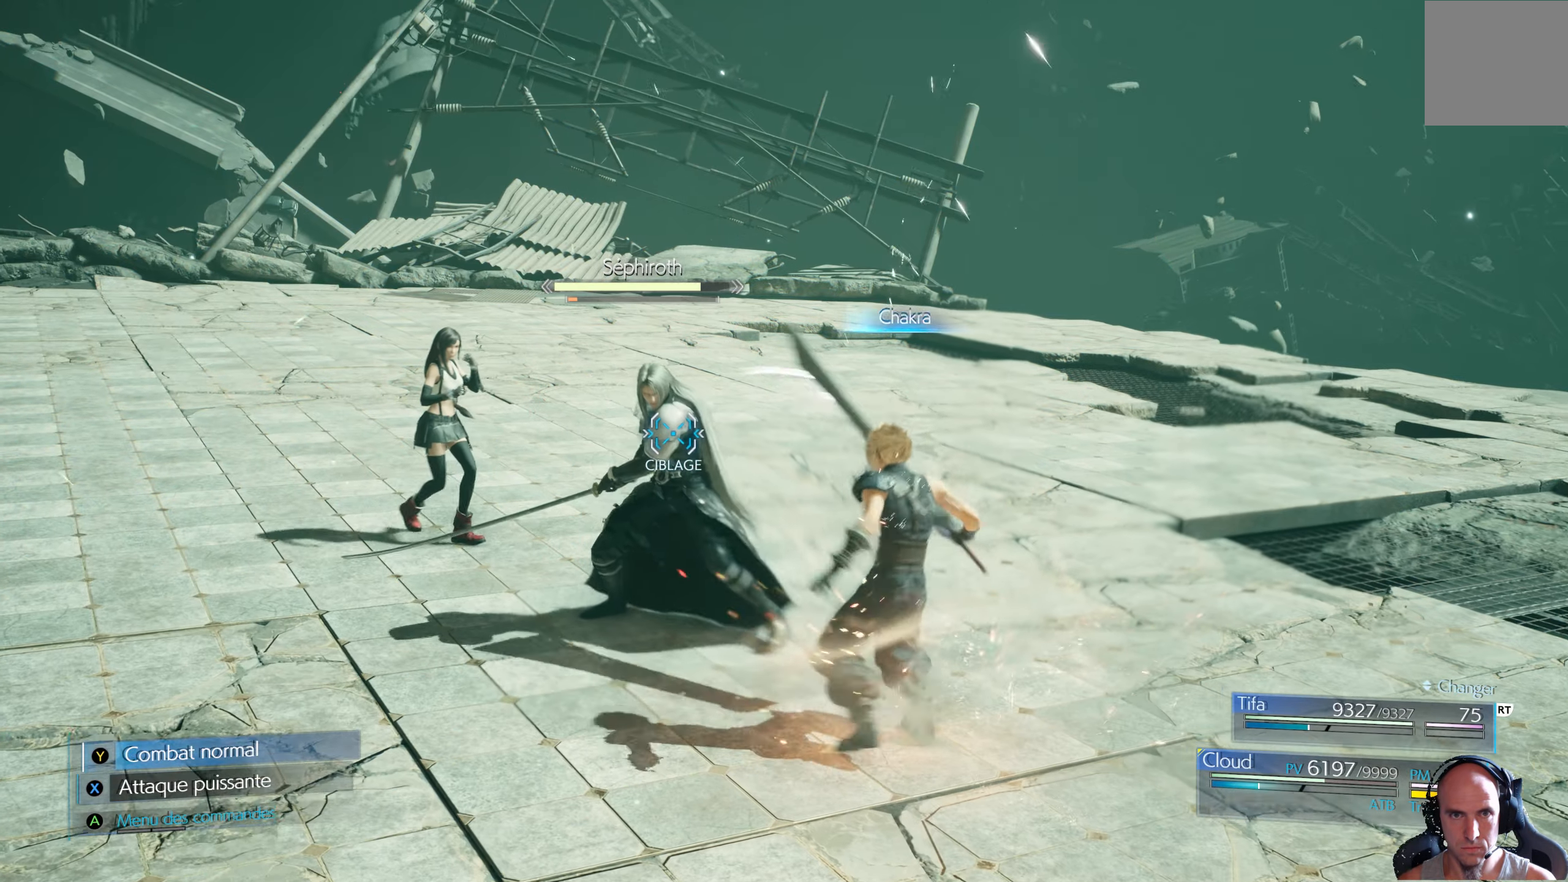
{"dt_ms": 500, "buttons": [], "left_stick": "center", "right_stick": "center", "events": []}
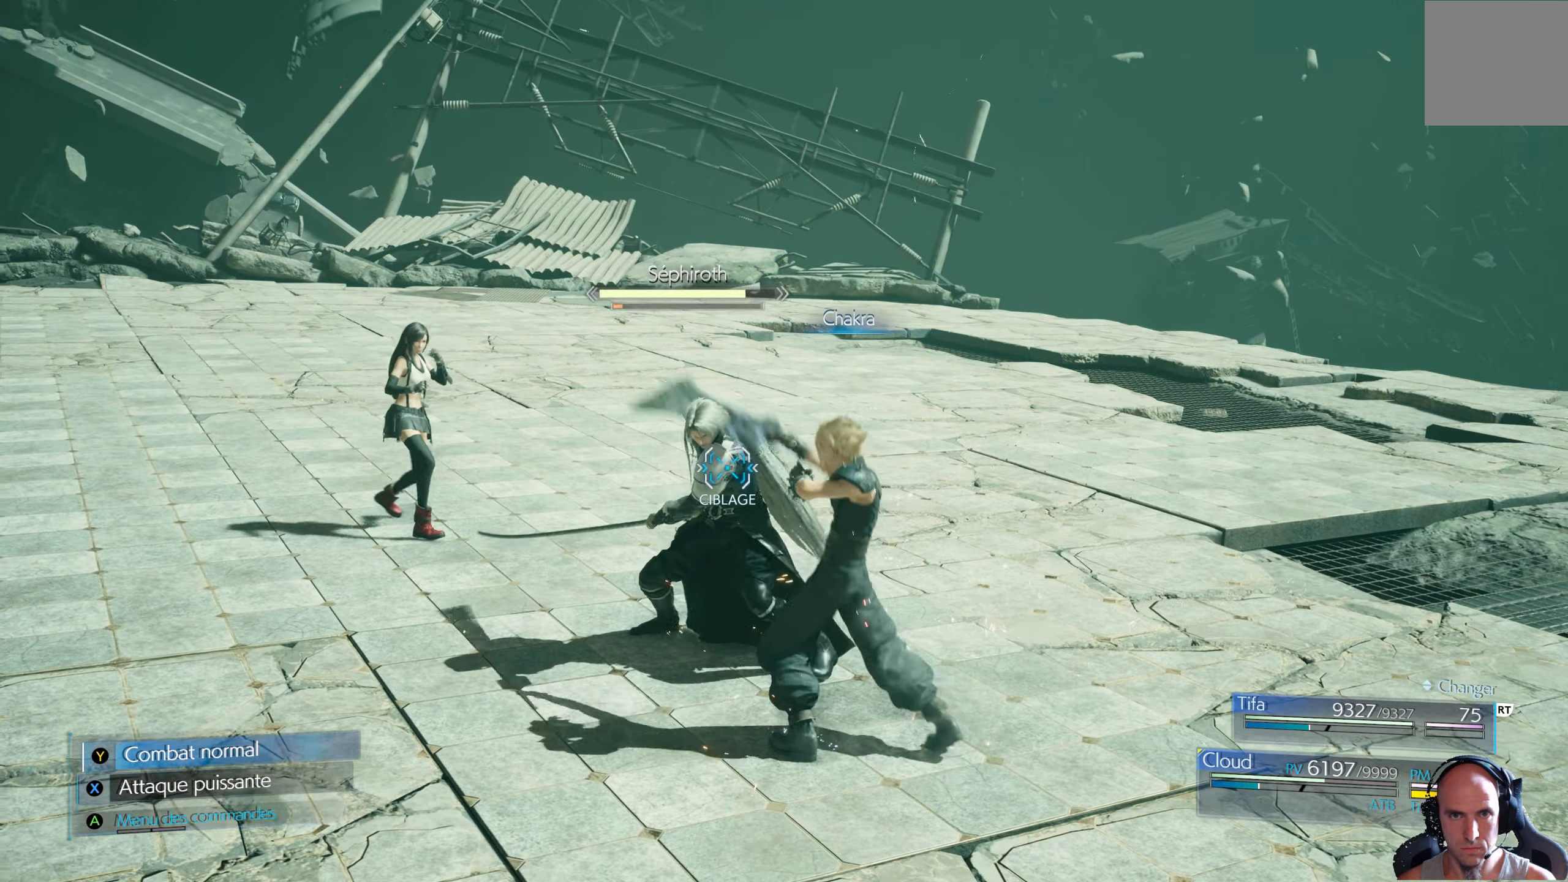
{"dt_ms": 500, "buttons": [], "left_stick": "center", "right_stick": "center", "events": []}
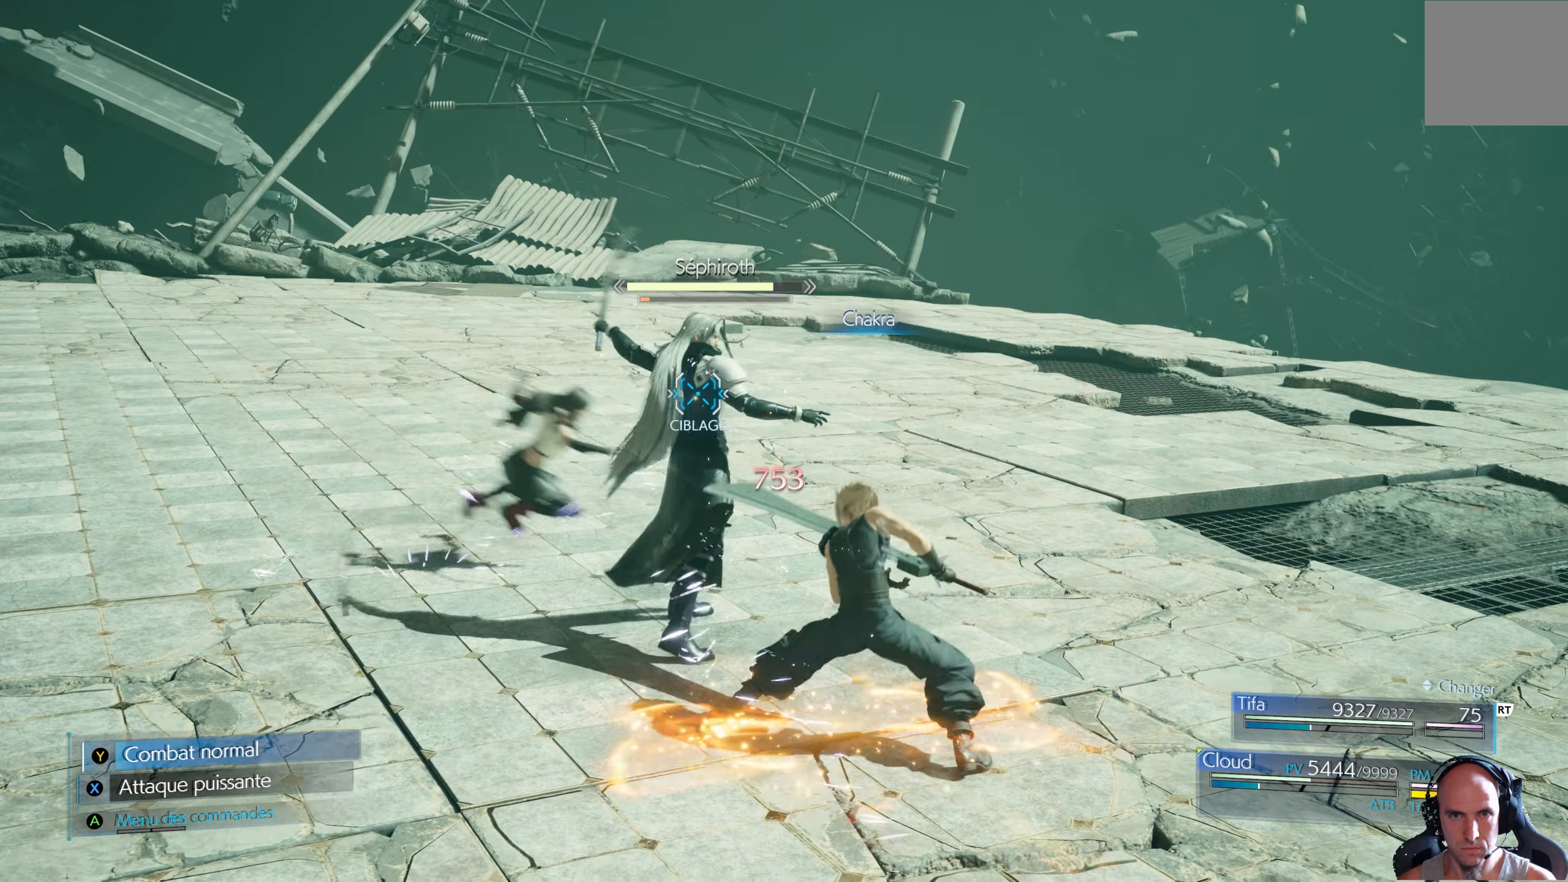
{"dt_ms": 500, "buttons": [], "left_stick": "center", "right_stick": "center", "events": []}
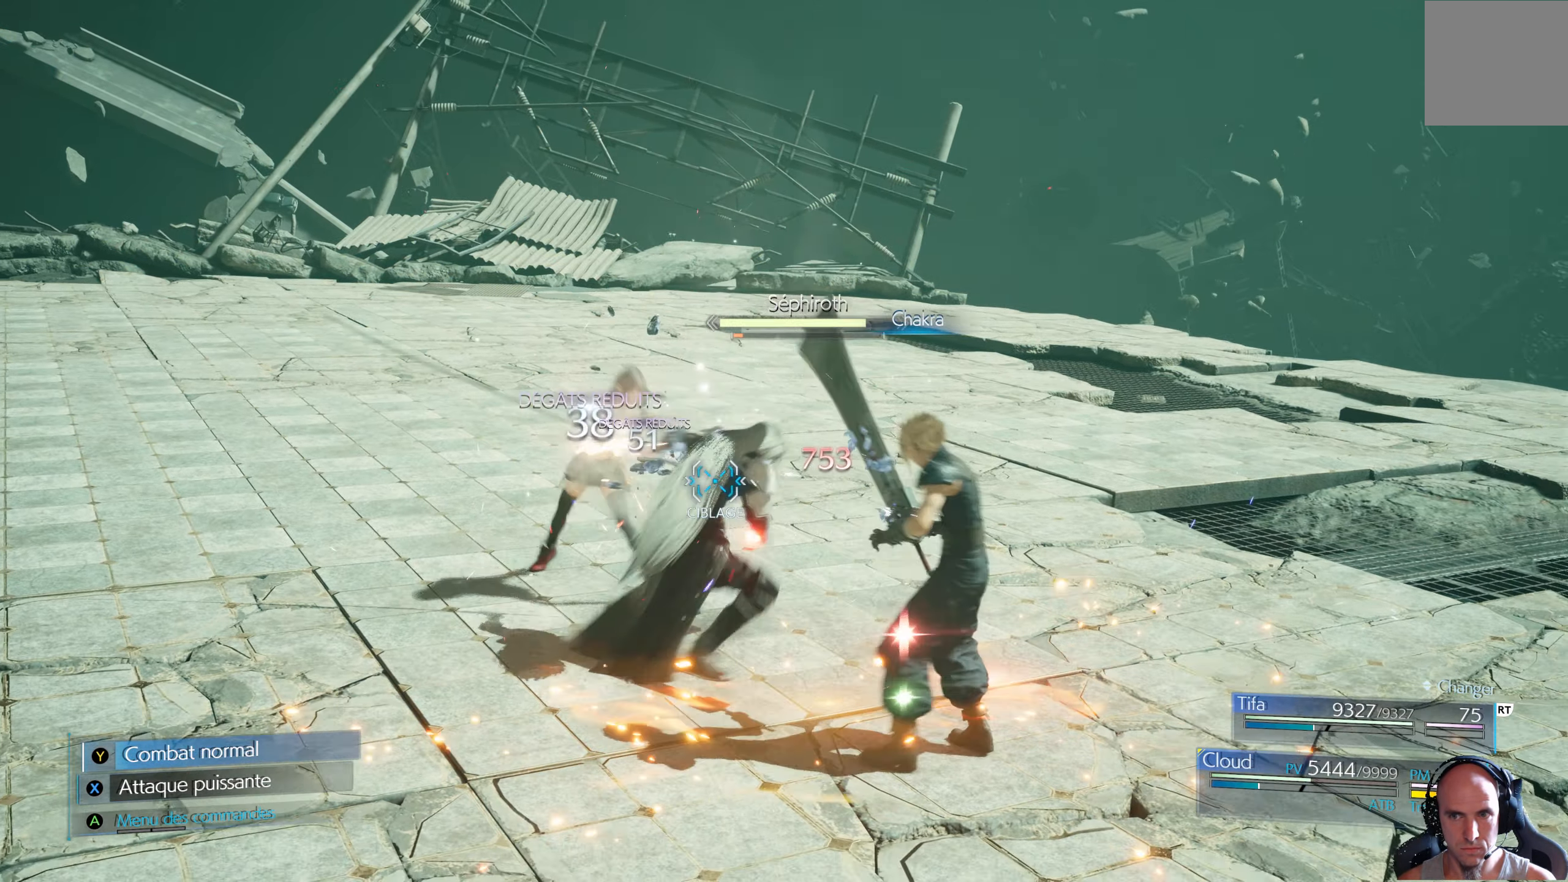
{"dt_ms": 500, "buttons": ["R1"], "left_stick": "center", "right_stick": "center", "events": [[50, "R1", "down"]]}
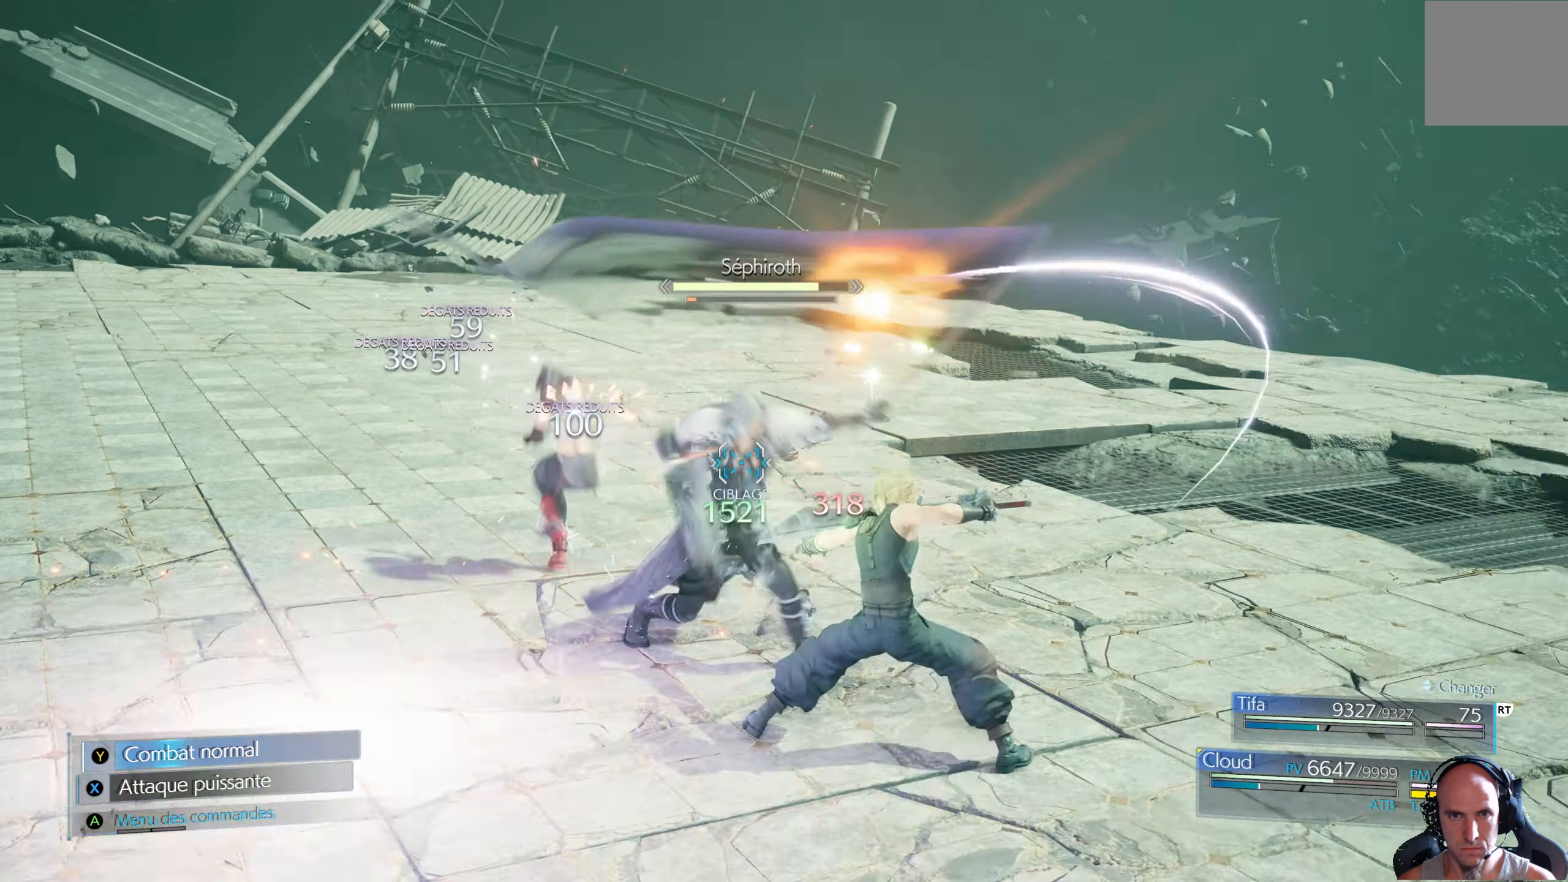
{"dt_ms": 500, "buttons": ["R1"], "left_stick": "center", "right_stick": "center", "events": []}
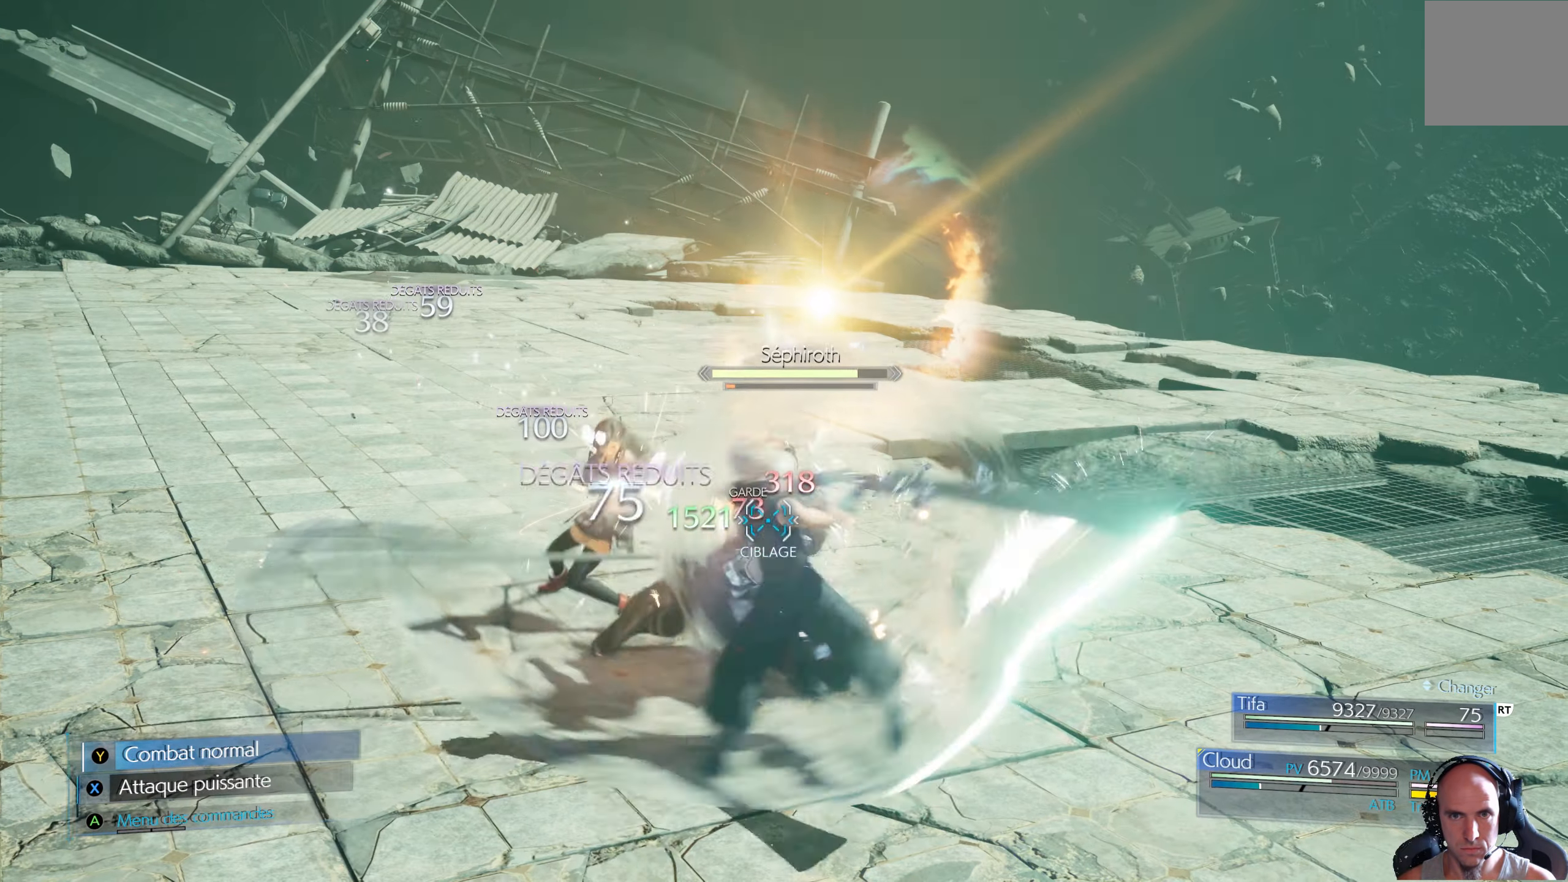
{"dt_ms": 500, "buttons": ["R1"], "left_stick": "center", "right_stick": "center", "events": [[367, "R1", "up"], [417, "R1", "down"]]}
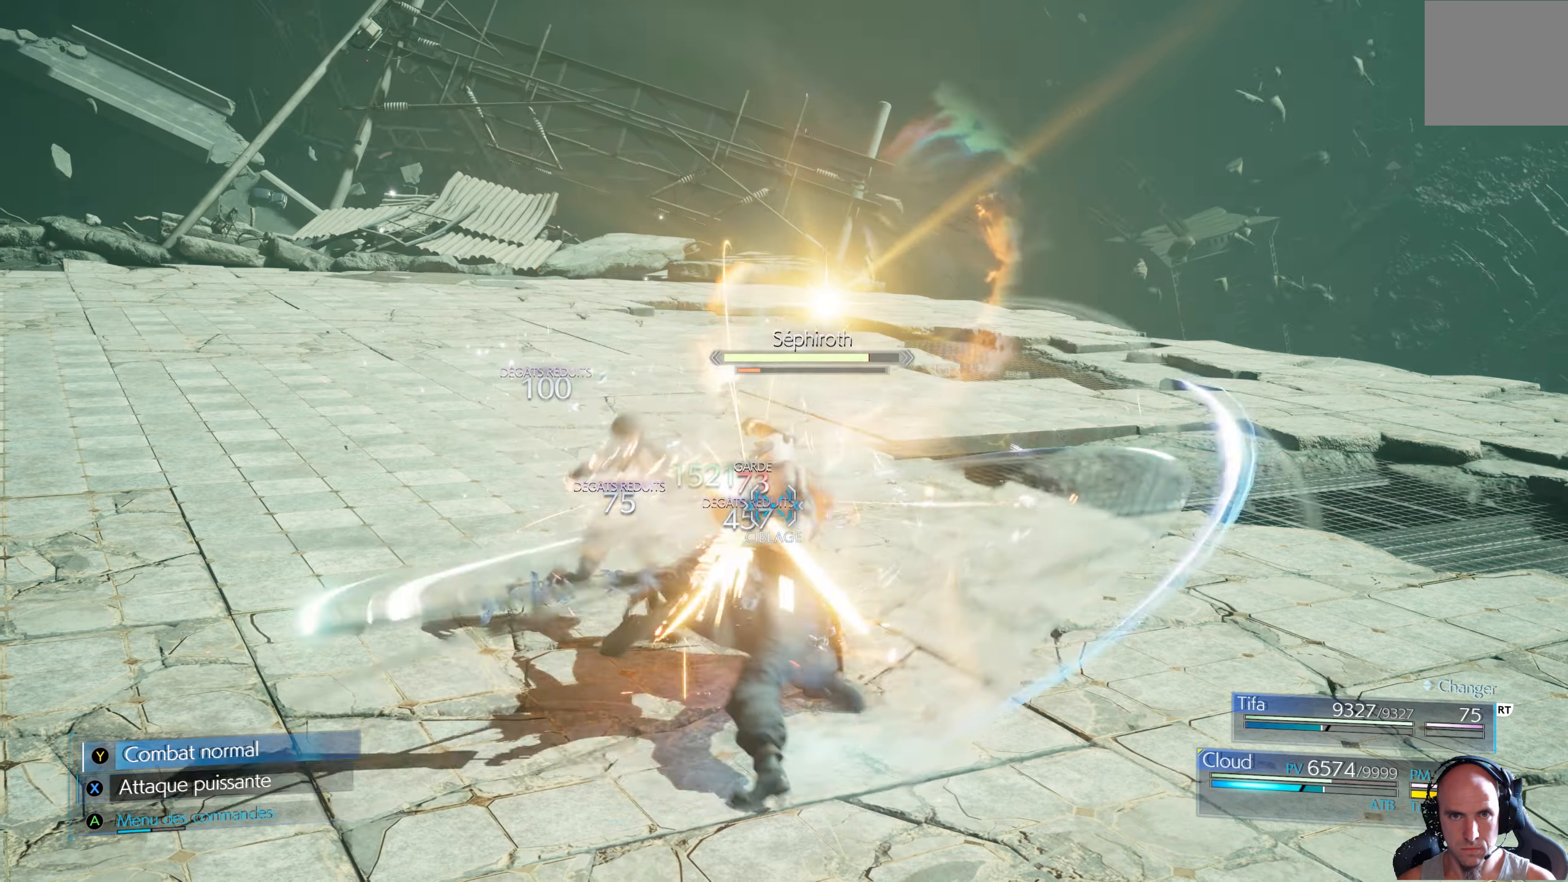
{"dt_ms": 500, "buttons": [], "left_stick": "center", "right_stick": "center", "events": [[50, "R1", "up"], [83, "X", "down"], [183, "X", "up"], [267, "X", "down"], [333, "X", "up"], [367, "X", "down"], [450, "X", "up"]]}
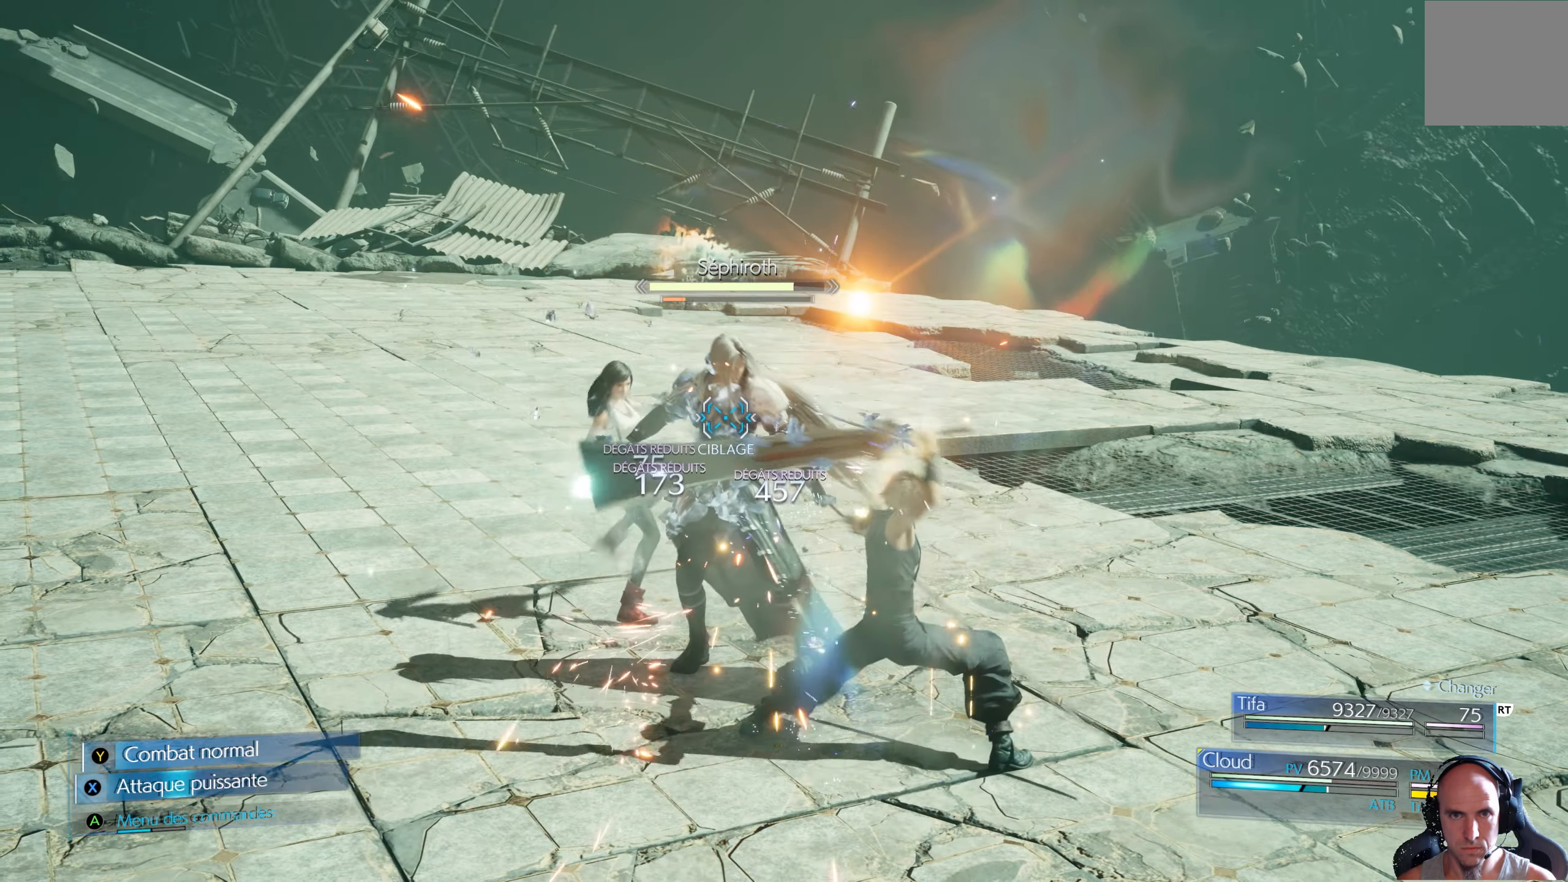
{"dt_ms": 500, "buttons": [], "left_stick": "center", "right_stick": "center", "events": [[17, "X", "down"], [83, "X", "up"], [150, "X", "down"], [217, "X", "up"], [284, "X", "down"], [350, "X", "up"], [417, "X", "down"], [467, "X", "up"]]}
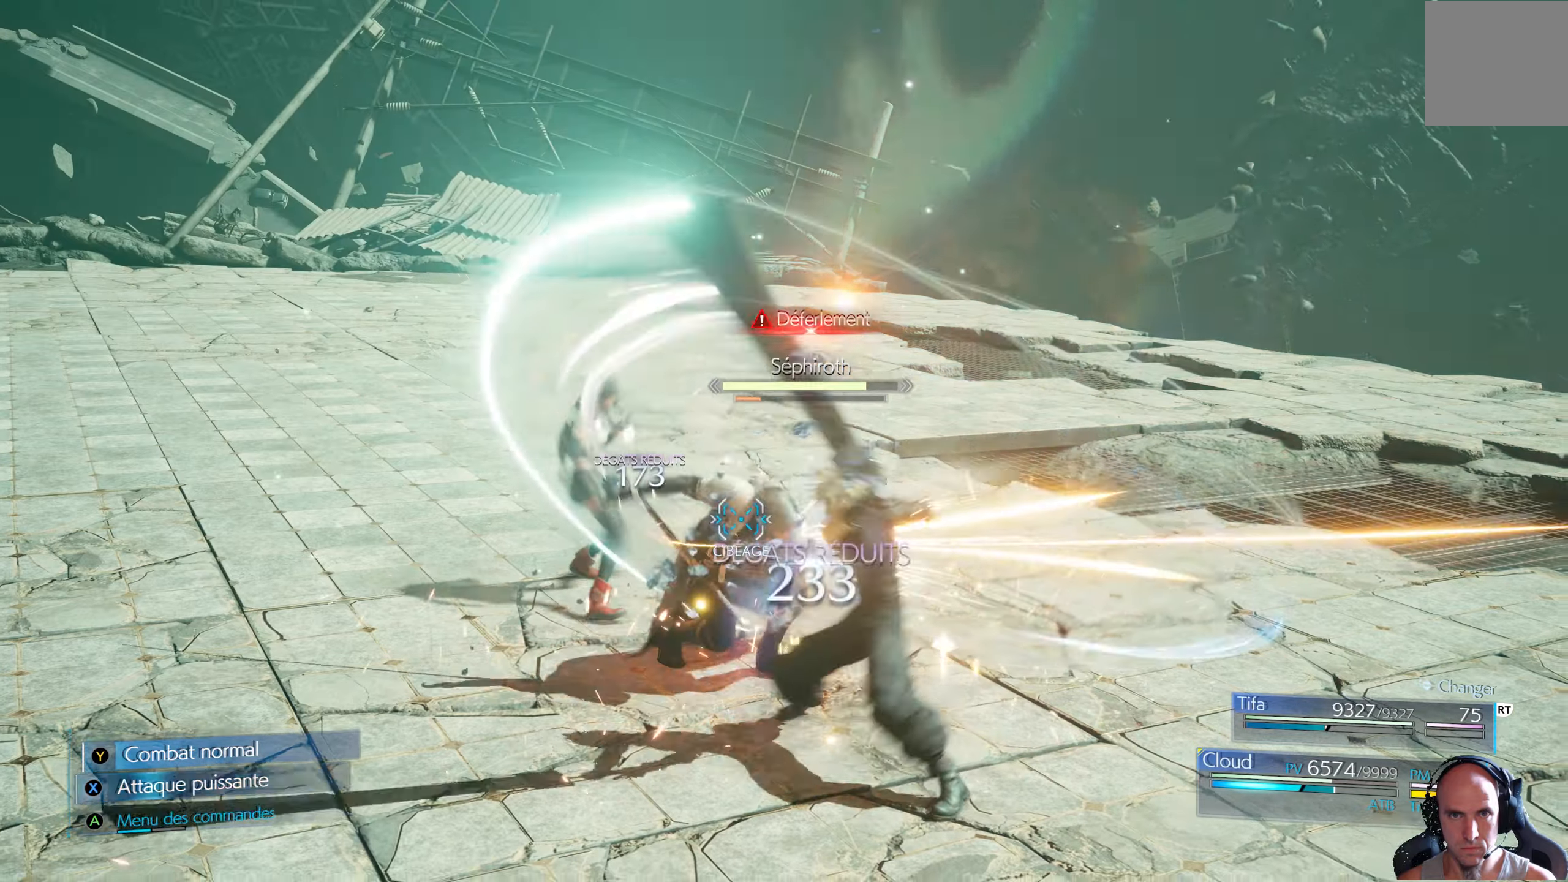
{"dt_ms": 500, "buttons": ["R1"], "left_stick": "center", "right_stick": "center", "events": [[50, "X", "down"], [117, "X", "up"], [300, "R1", "down"]]}
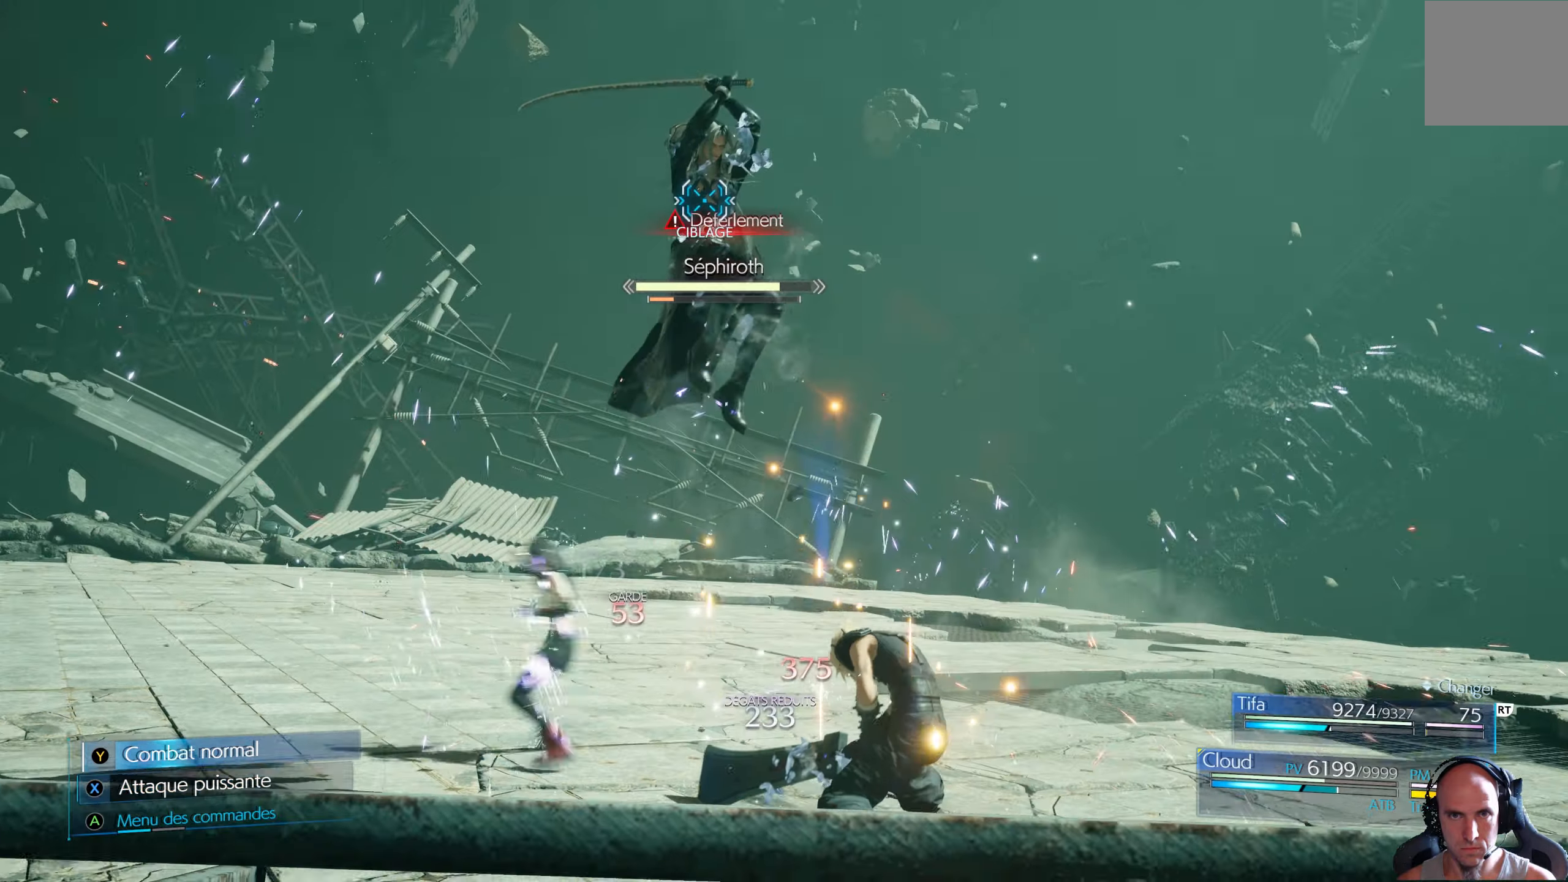
{"dt_ms": 500, "buttons": ["R1"], "left_stick": "center", "right_stick": "center", "events": []}
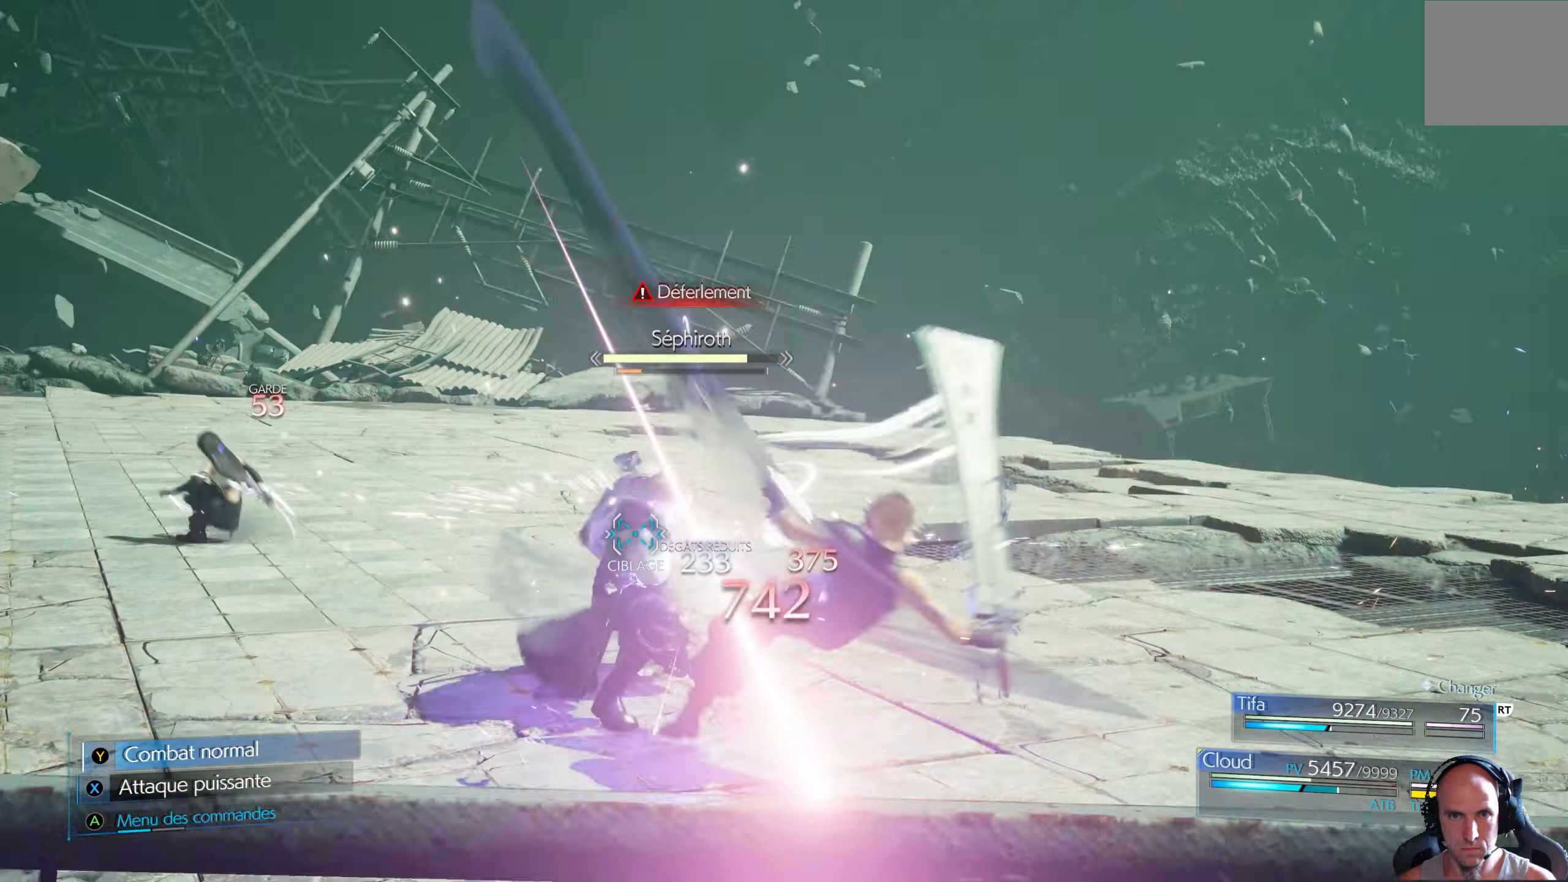
{"dt_ms": 500, "buttons": ["R1"], "left_stick": "center", "right_stick": "center", "events": []}
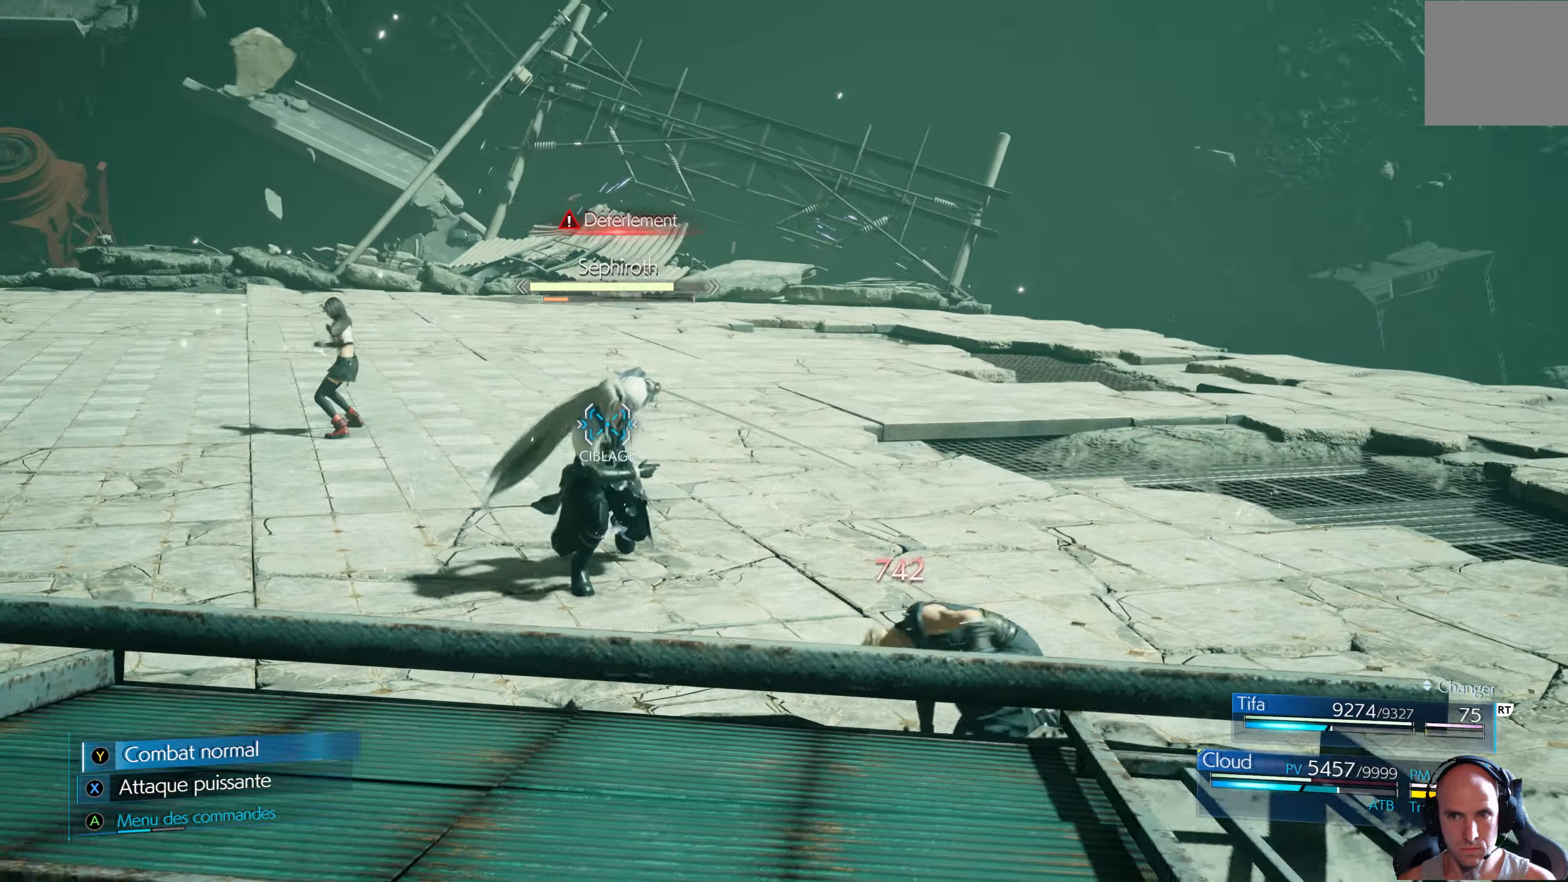
{"dt_ms": 500, "buttons": [], "left_stick": "center", "right_stick": "center", "events": [[167, "R1", "up"]]}
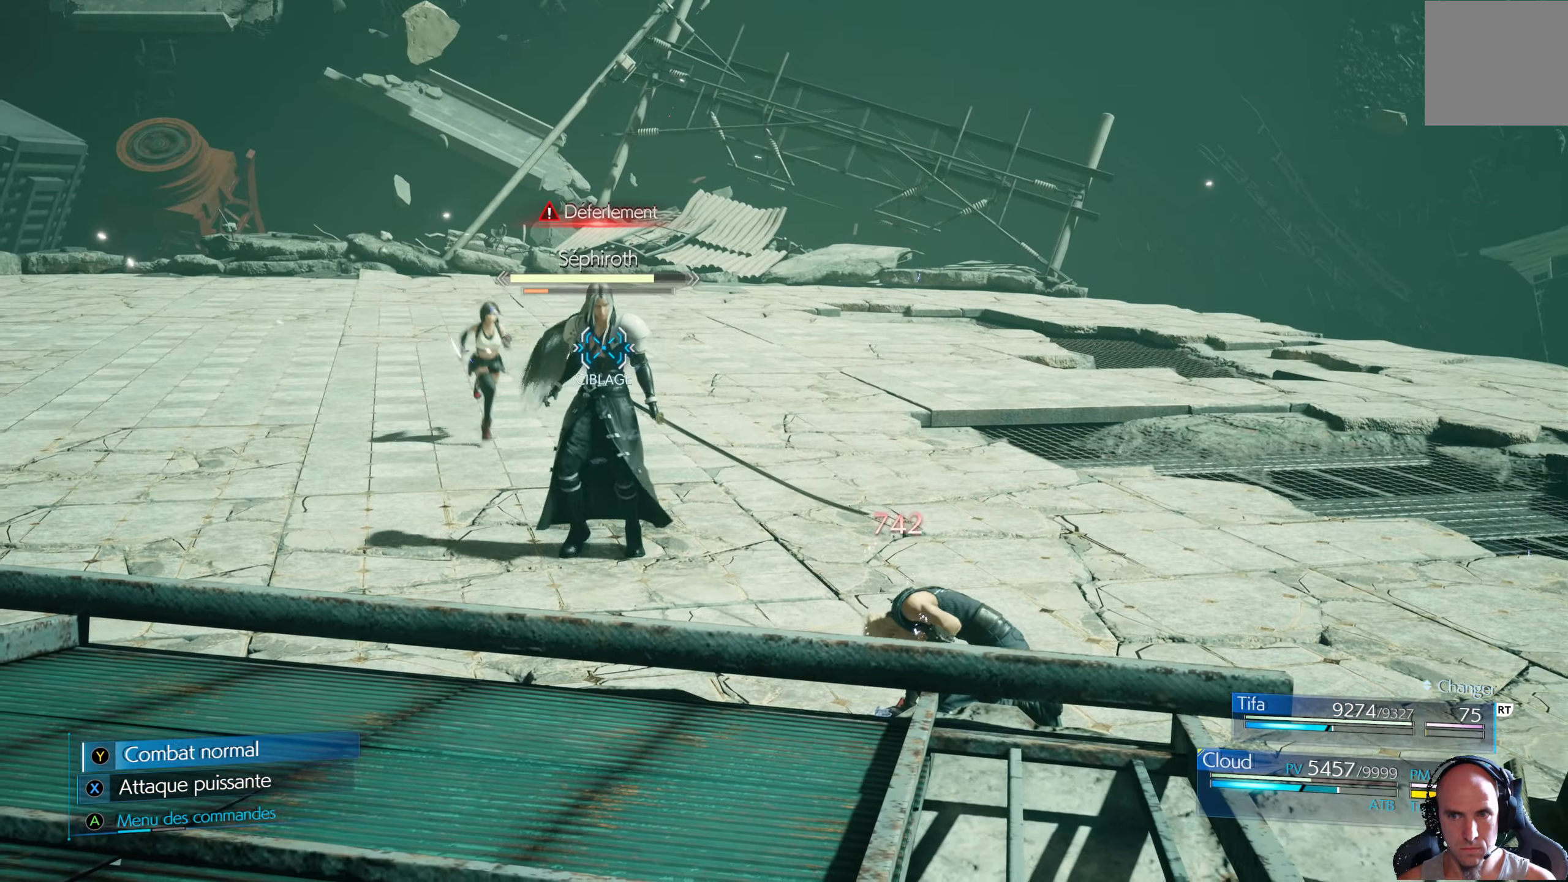
{"dt_ms": 500, "buttons": [], "left_stick": "center", "right_stick": "center", "events": [[117, "A", "down"], [200, "A", "up"], [284, "A", "down"], [334, "A", "up"], [384, "A", "down"], [467, "A", "up"]]}
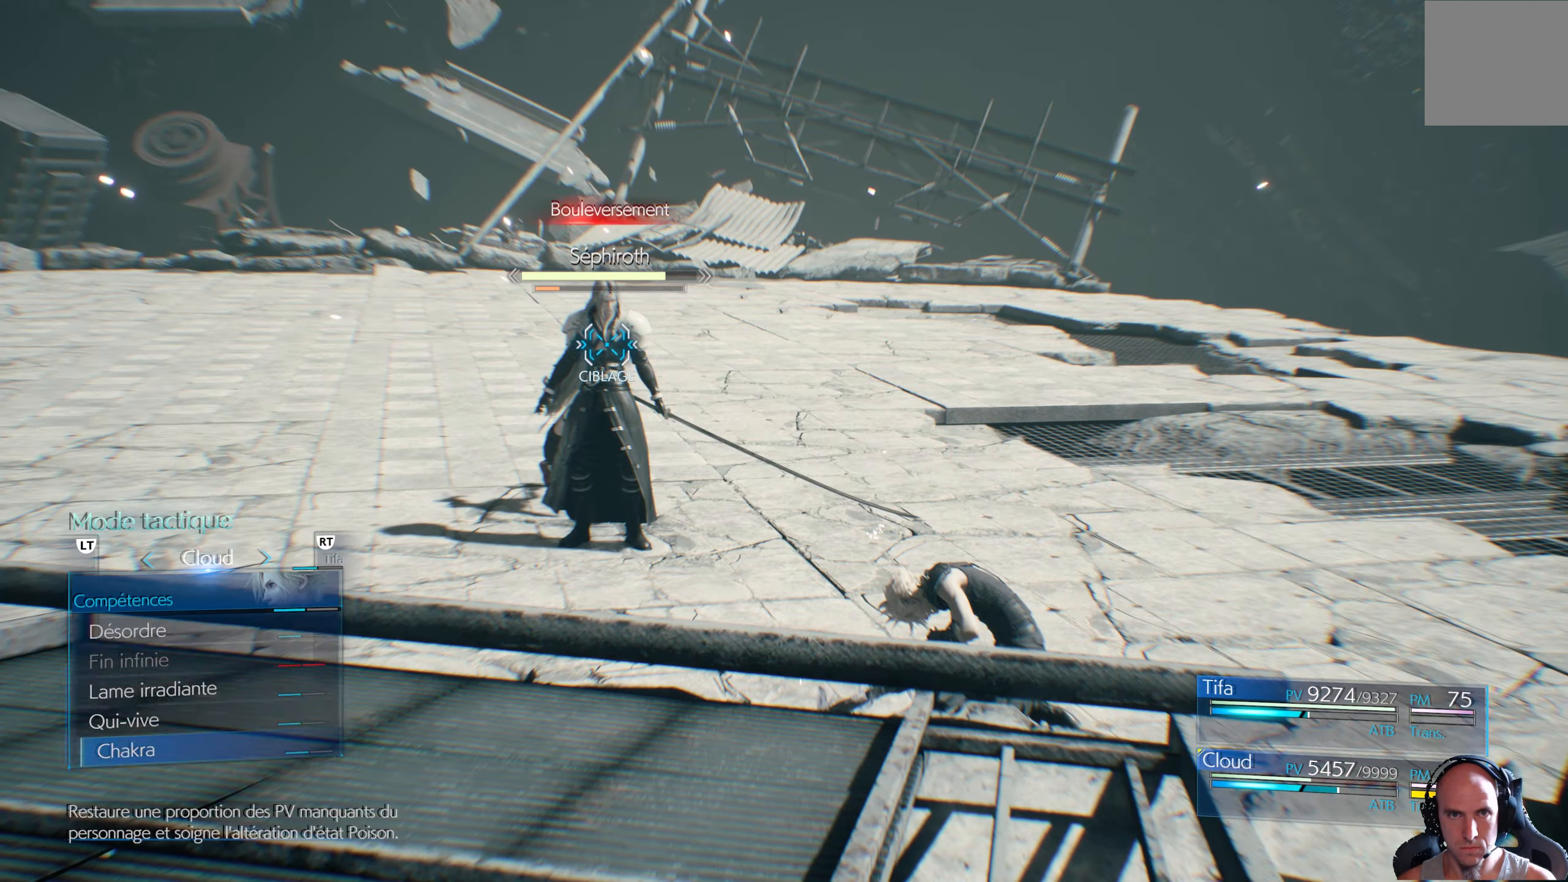
{"dt_ms": 500, "buttons": [], "left_stick": "center", "right_stick": "center", "events": [[34, "A", "down"], [67, "A", "up"]]}
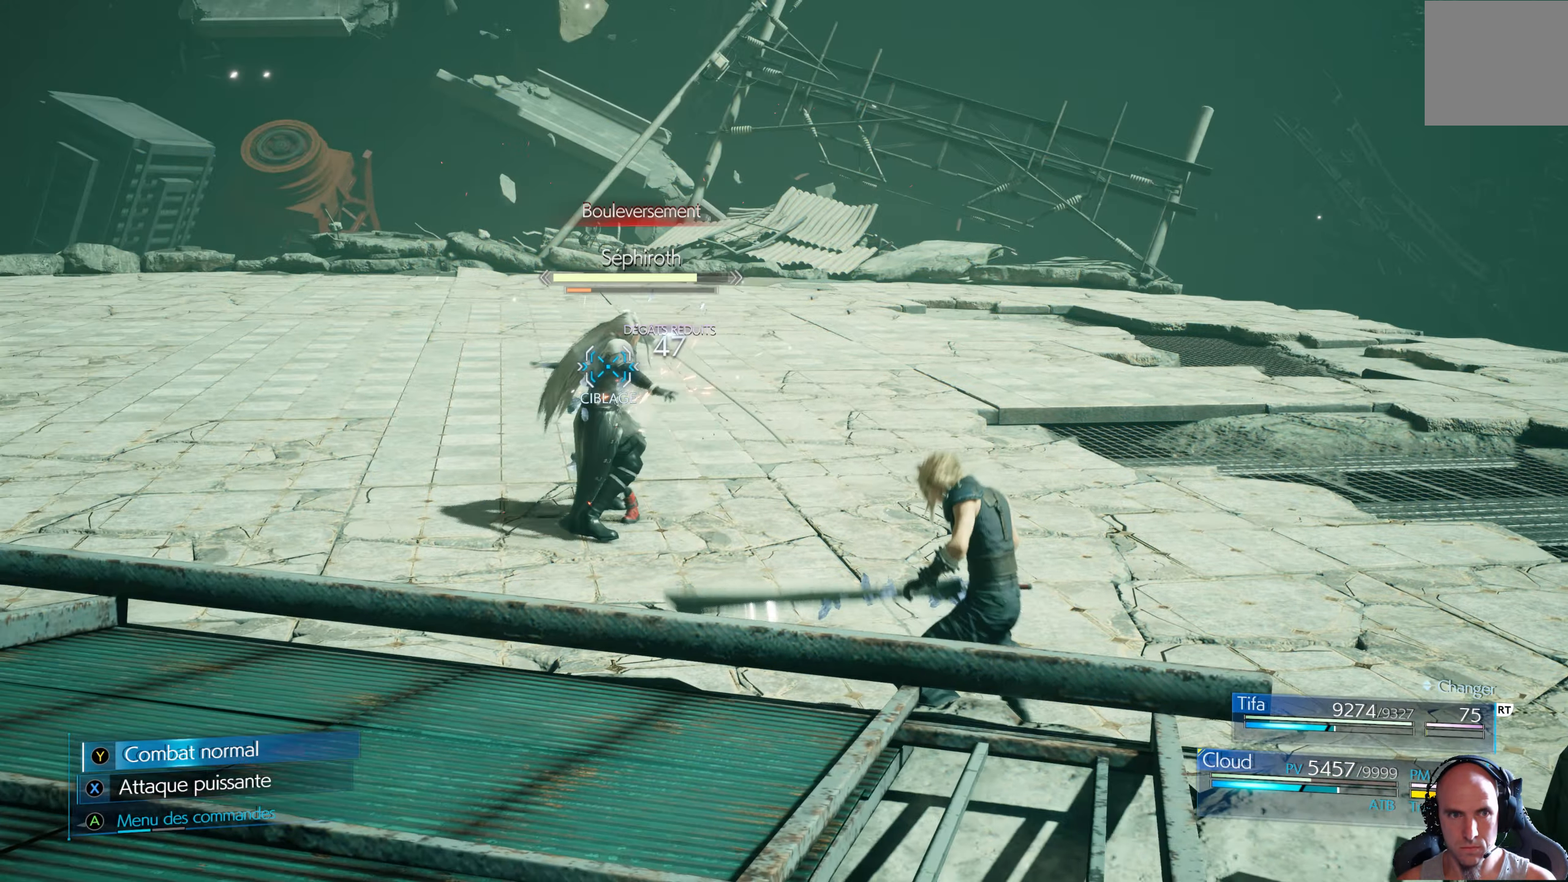
{"dt_ms": 500, "buttons": [], "left_stick": "center", "right_stick": "center", "events": []}
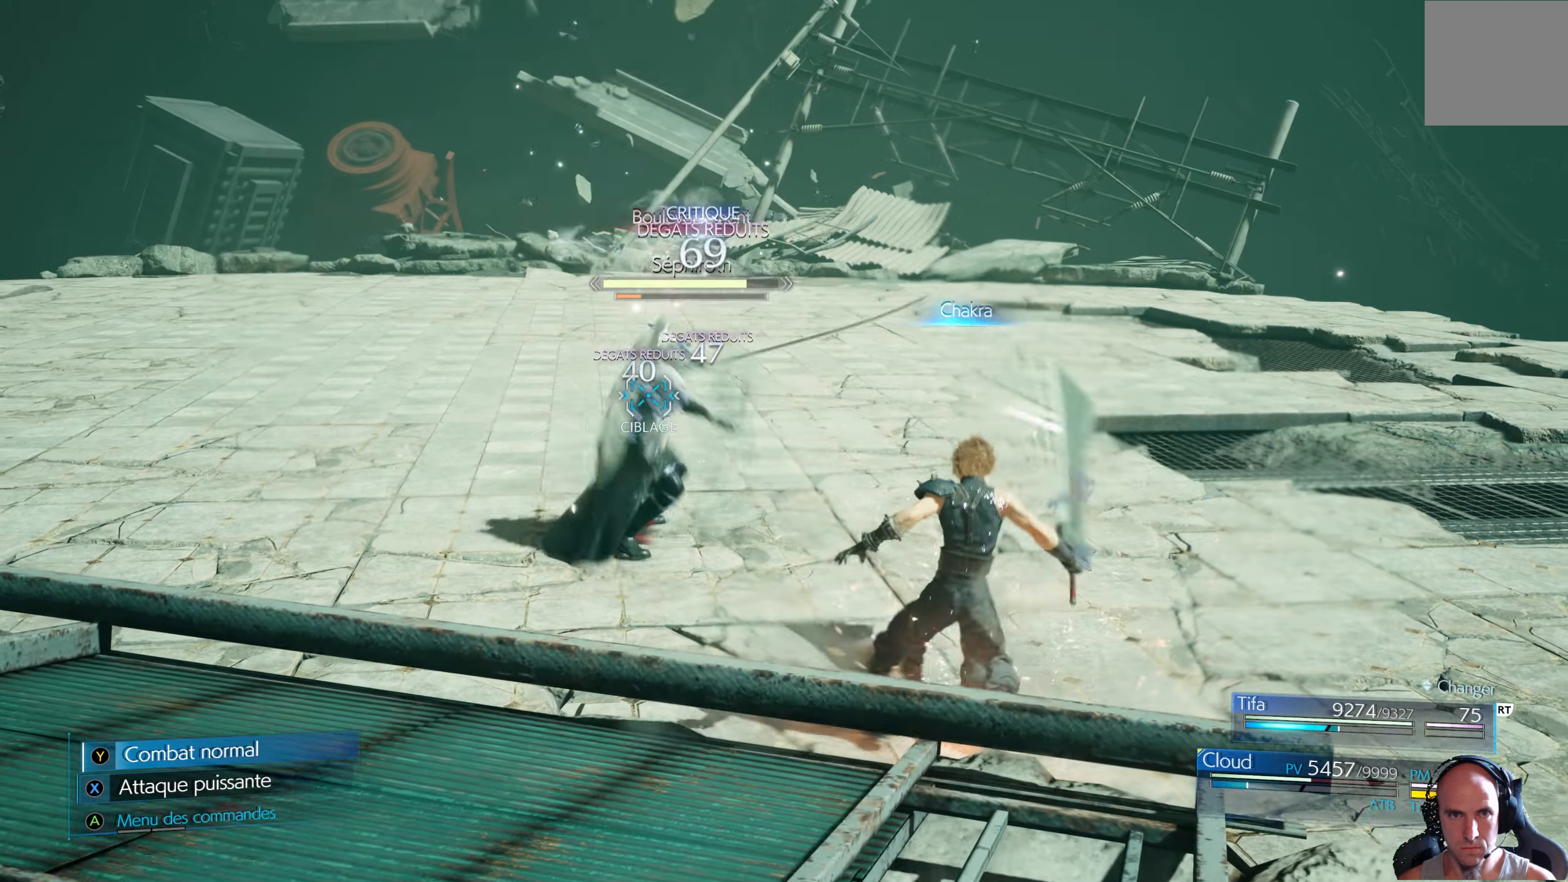
{"dt_ms": 500, "buttons": [], "left_stick": "center", "right_stick": "center", "events": []}
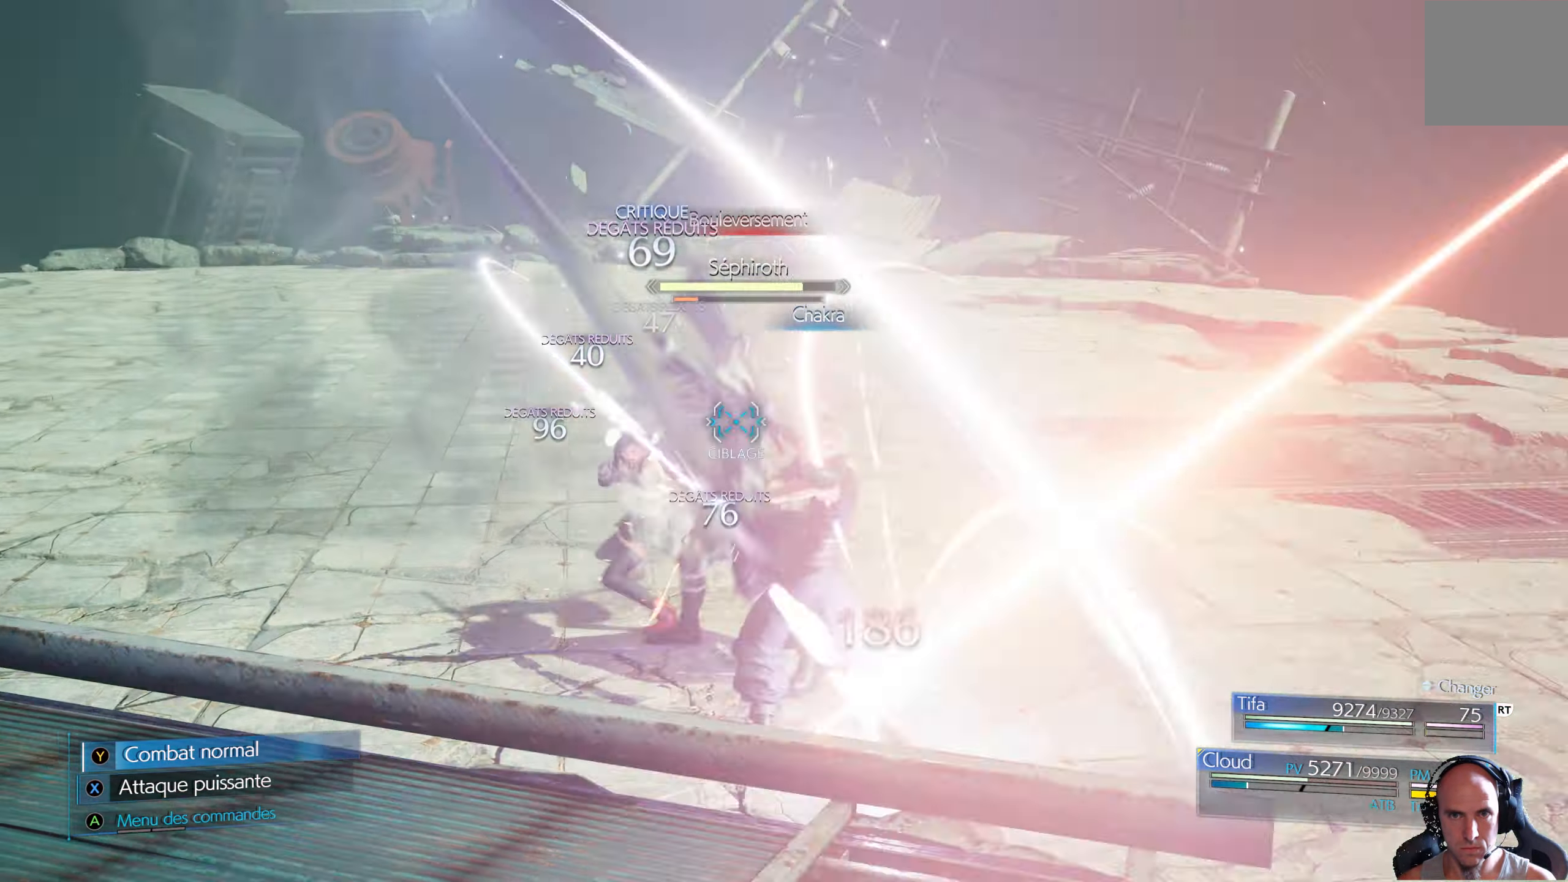
{"dt_ms": 500, "buttons": [], "left_stick": "center", "right_stick": "center", "events": []}
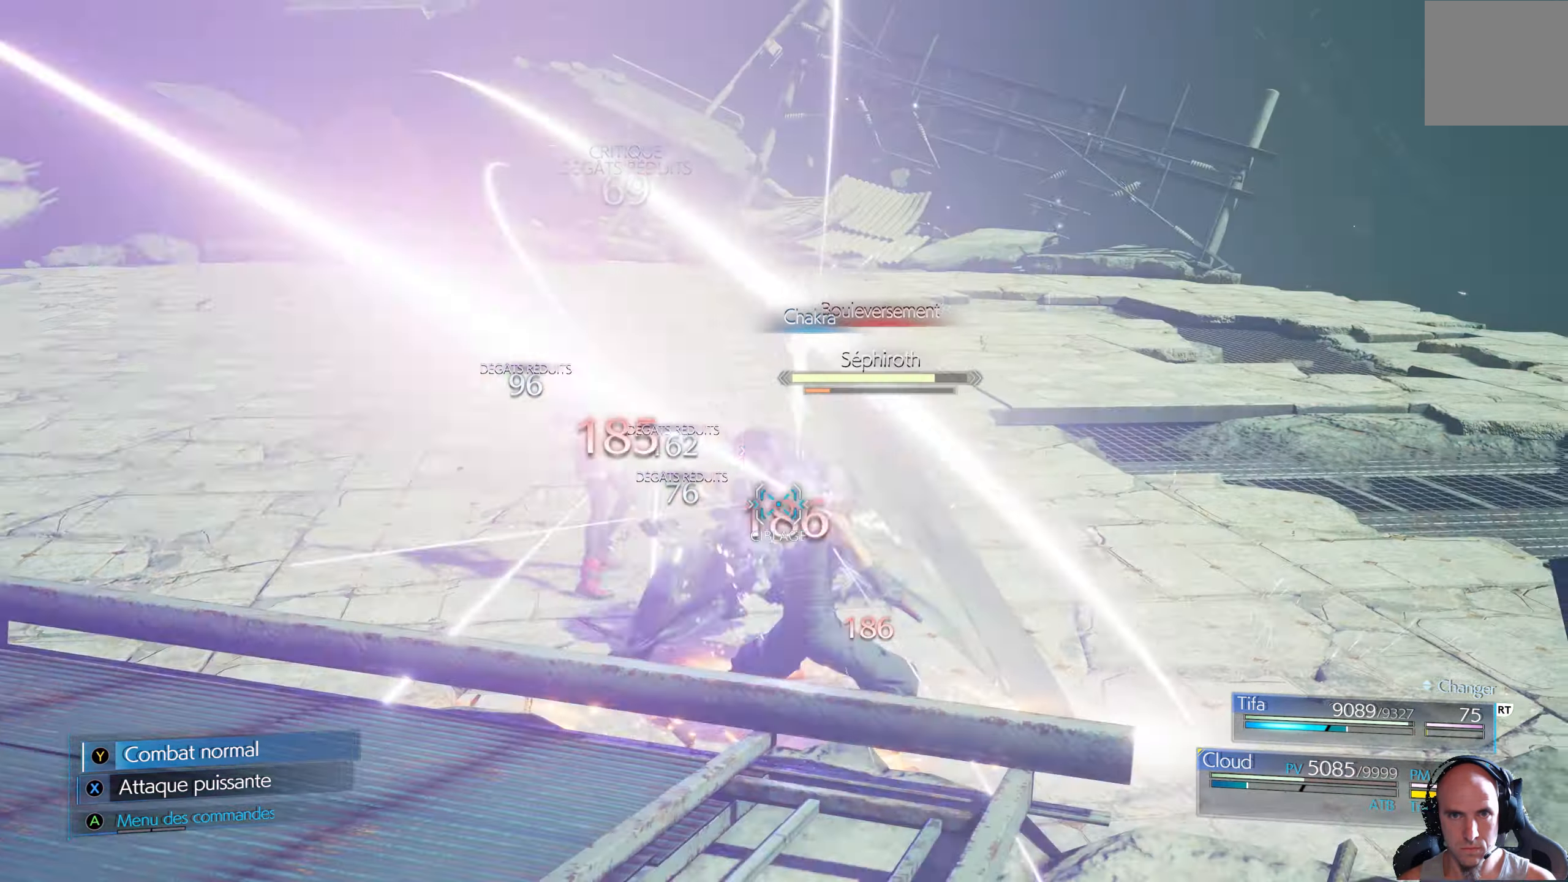
{"dt_ms": 500, "buttons": ["R1"], "left_stick": "center", "right_stick": "center", "events": [[150, "R1", "down"]]}
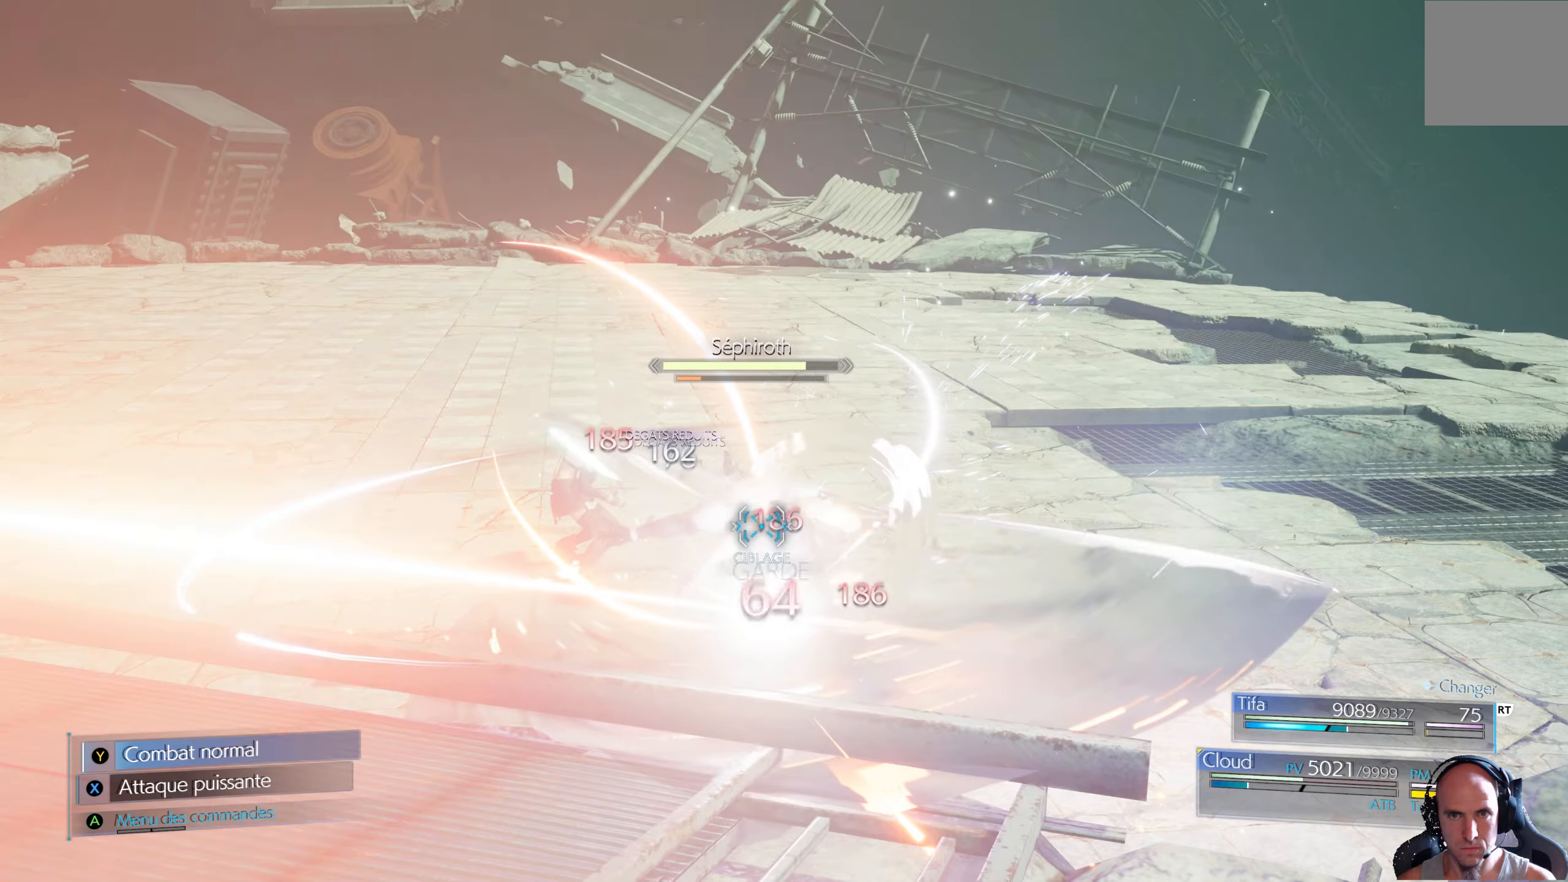
{"dt_ms": 500, "buttons": ["R1"], "left_stick": "center", "right_stick": "center", "events": []}
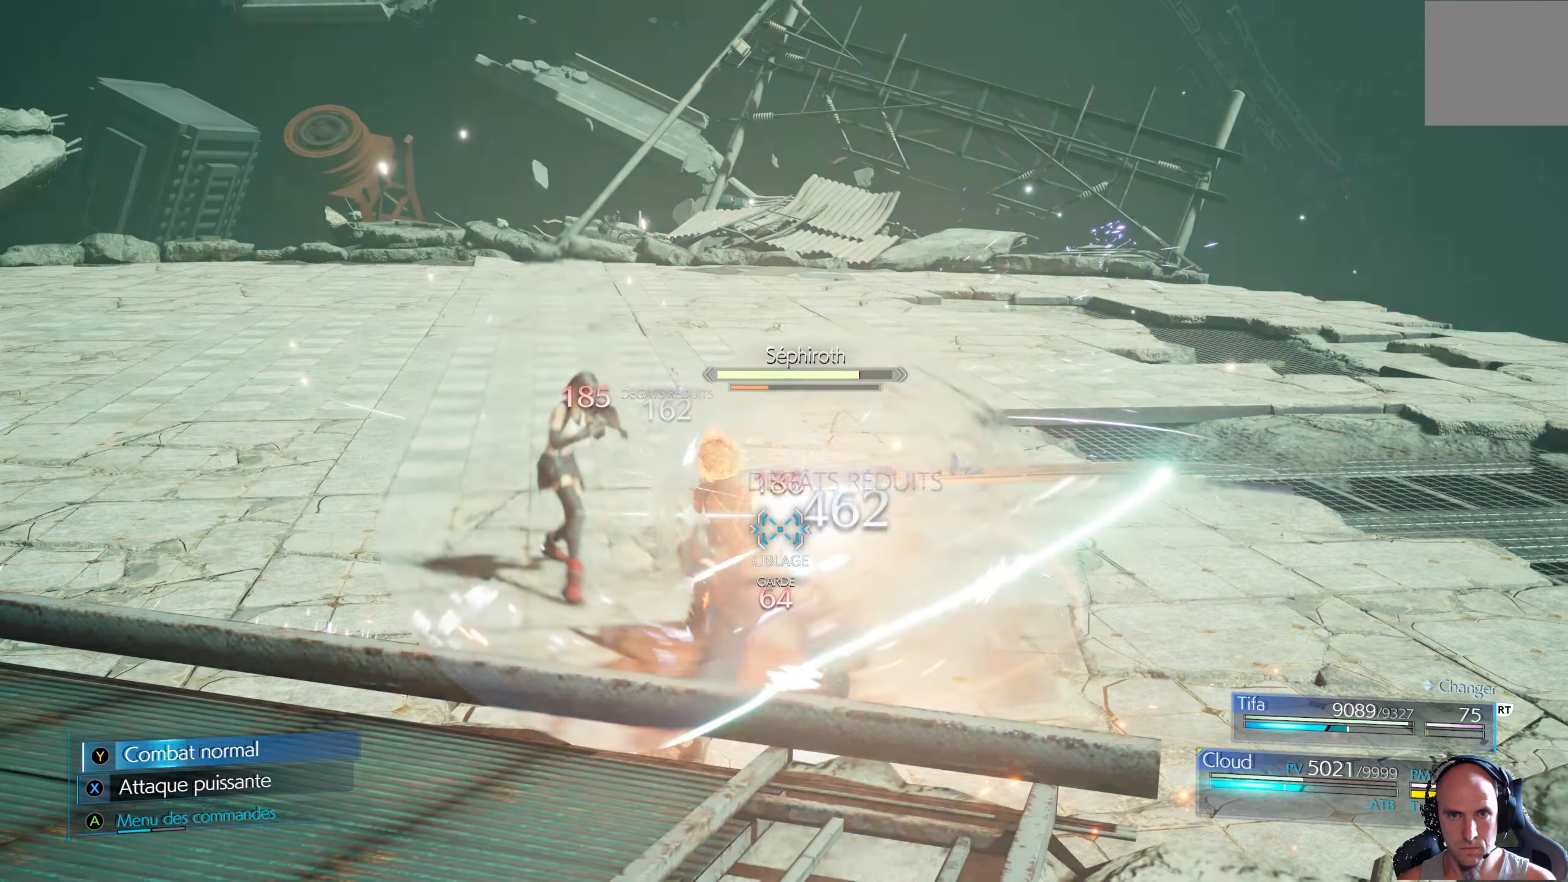
{"dt_ms": 500, "buttons": [], "left_stick": "center", "right_stick": "center", "events": [[83, "R1", "up"], [133, "X", "down"], [233, "X", "up"], [266, "X", "down"], [333, "X", "up"], [400, "X", "down"], [466, "X", "up"]]}
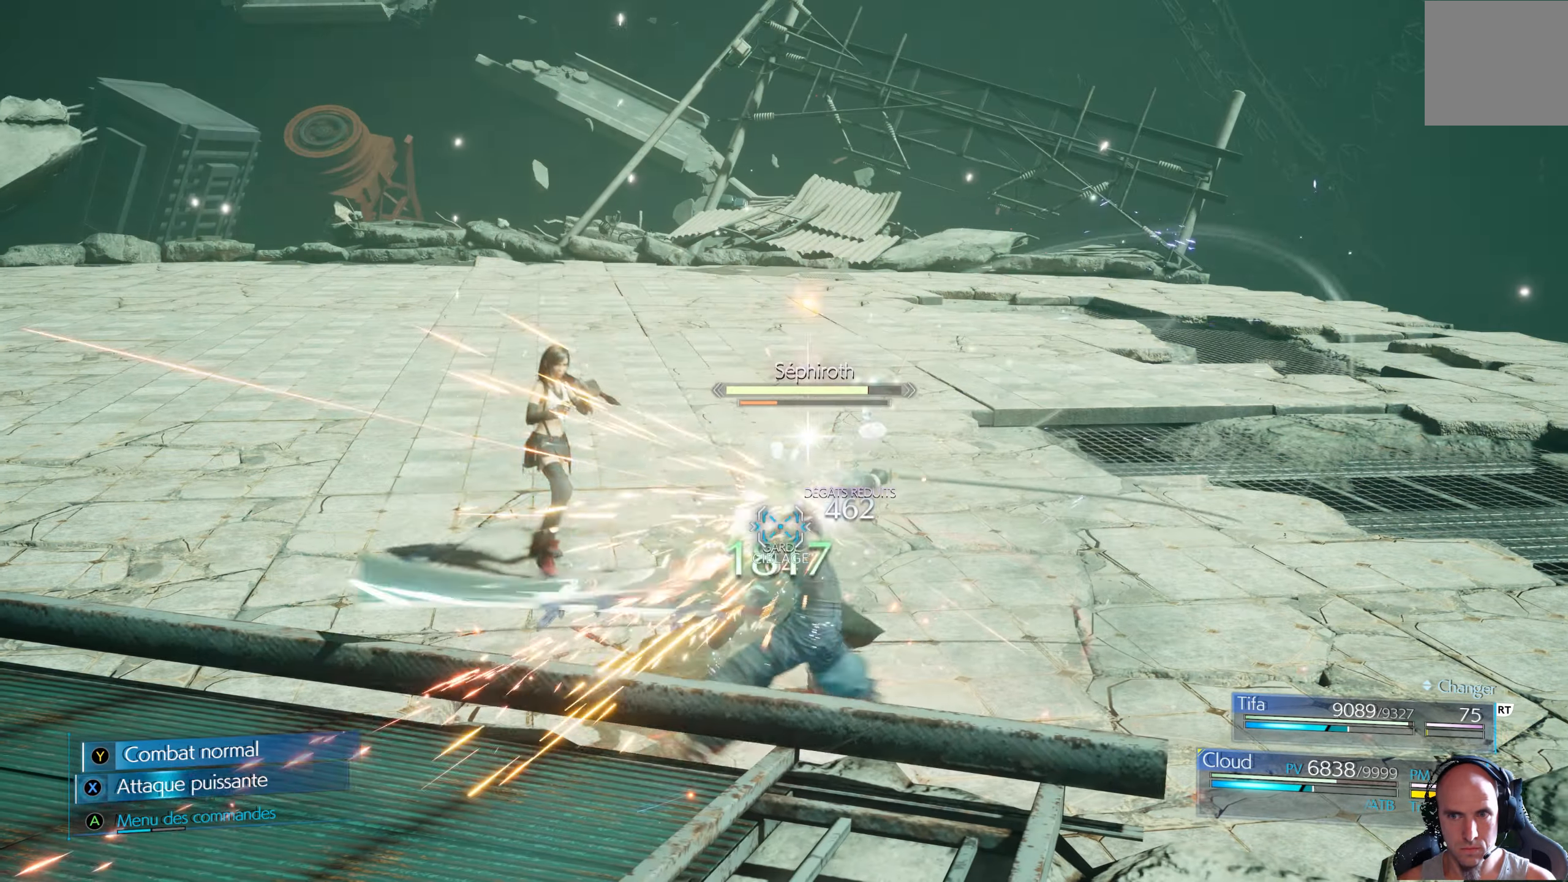
{"dt_ms": 500, "buttons": ["X"], "left_stick": "center", "right_stick": "center", "events": [[50, "X", "down"], [116, "X", "up"], [183, "X", "down"], [250, "X", "up"], [316, "X", "down"], [400, "X", "up"], [450, "X", "down"]]}
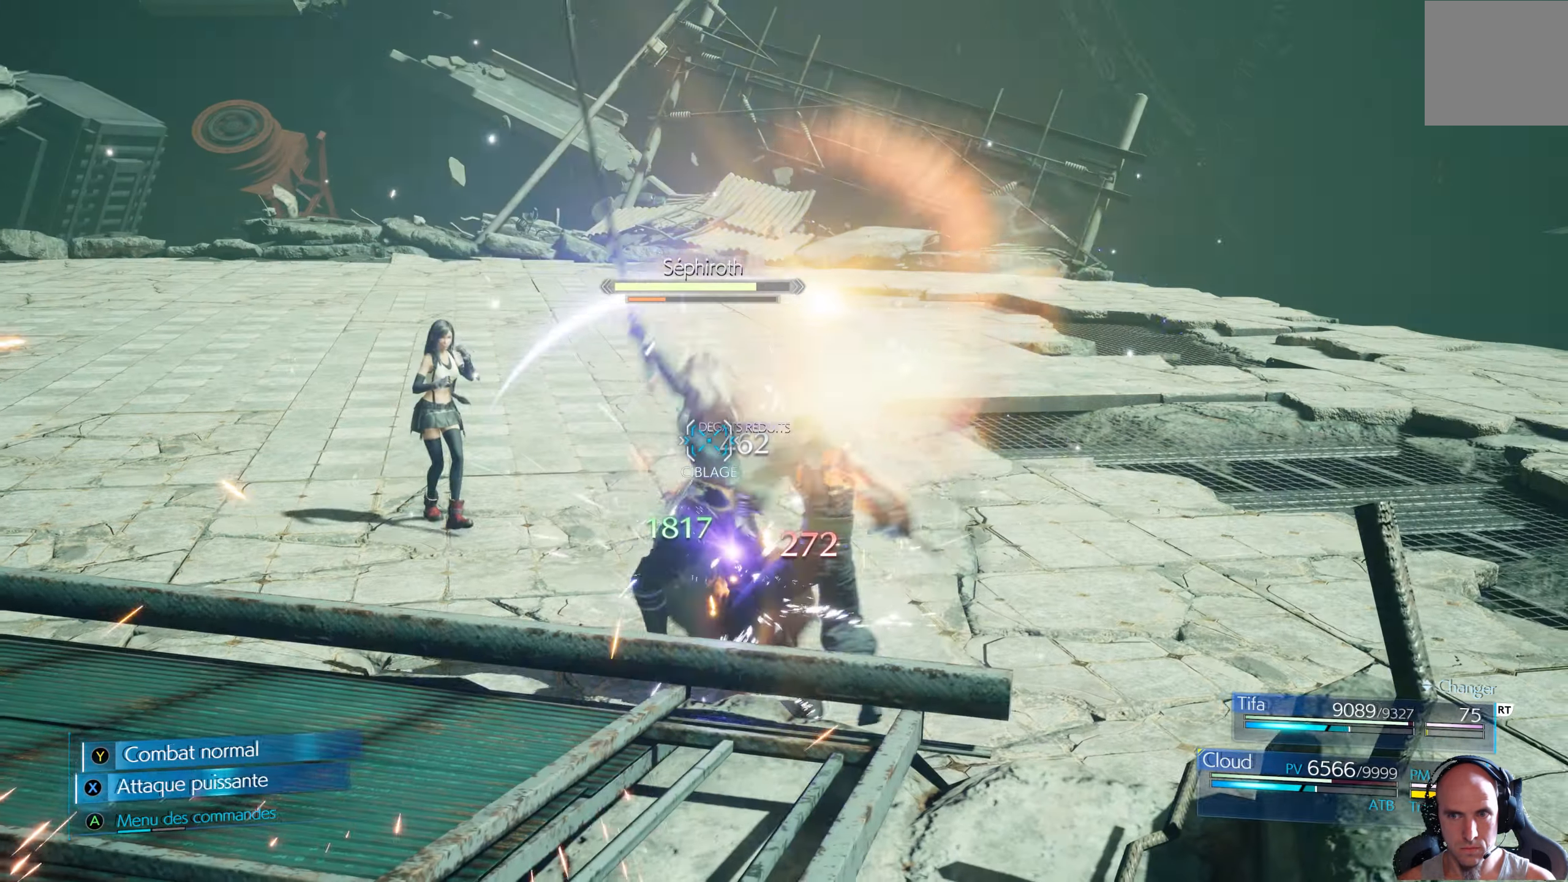
{"dt_ms": 500, "buttons": [], "left_stick": "center", "right_stick": "center", "events": [[16, "X", "up"], [83, "X", "down"], [166, "X", "up"], [216, "X", "down"], [283, "X", "up"], [366, "X", "down"], [416, "X", "up"]]}
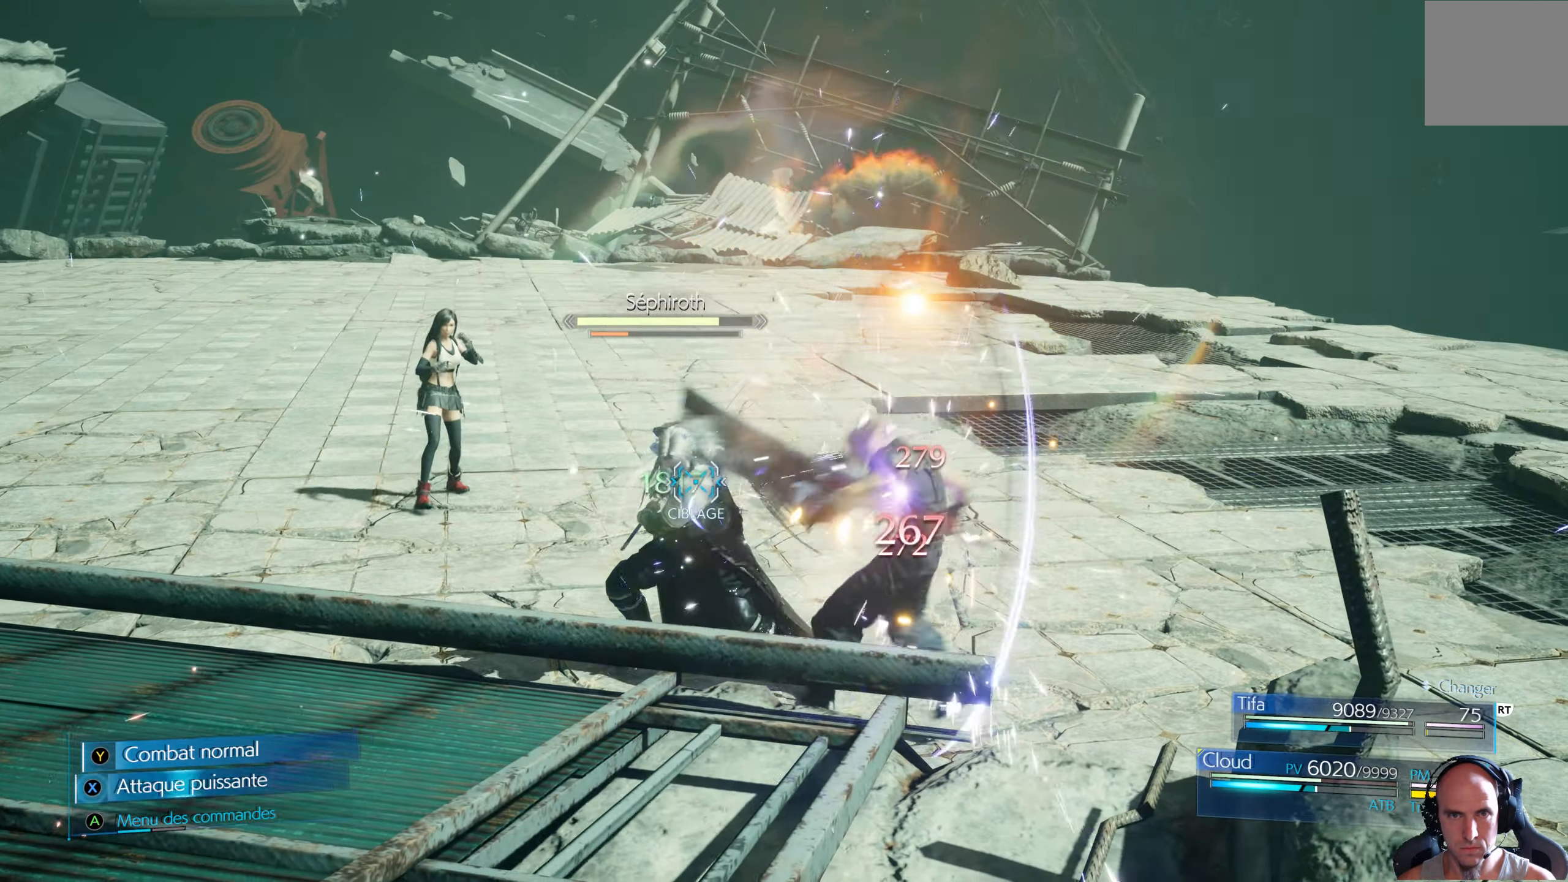
{"dt_ms": 500, "buttons": [], "left_stick": "center", "right_stick": "center", "events": [[66, "X", "down"], [116, "X", "up"]]}